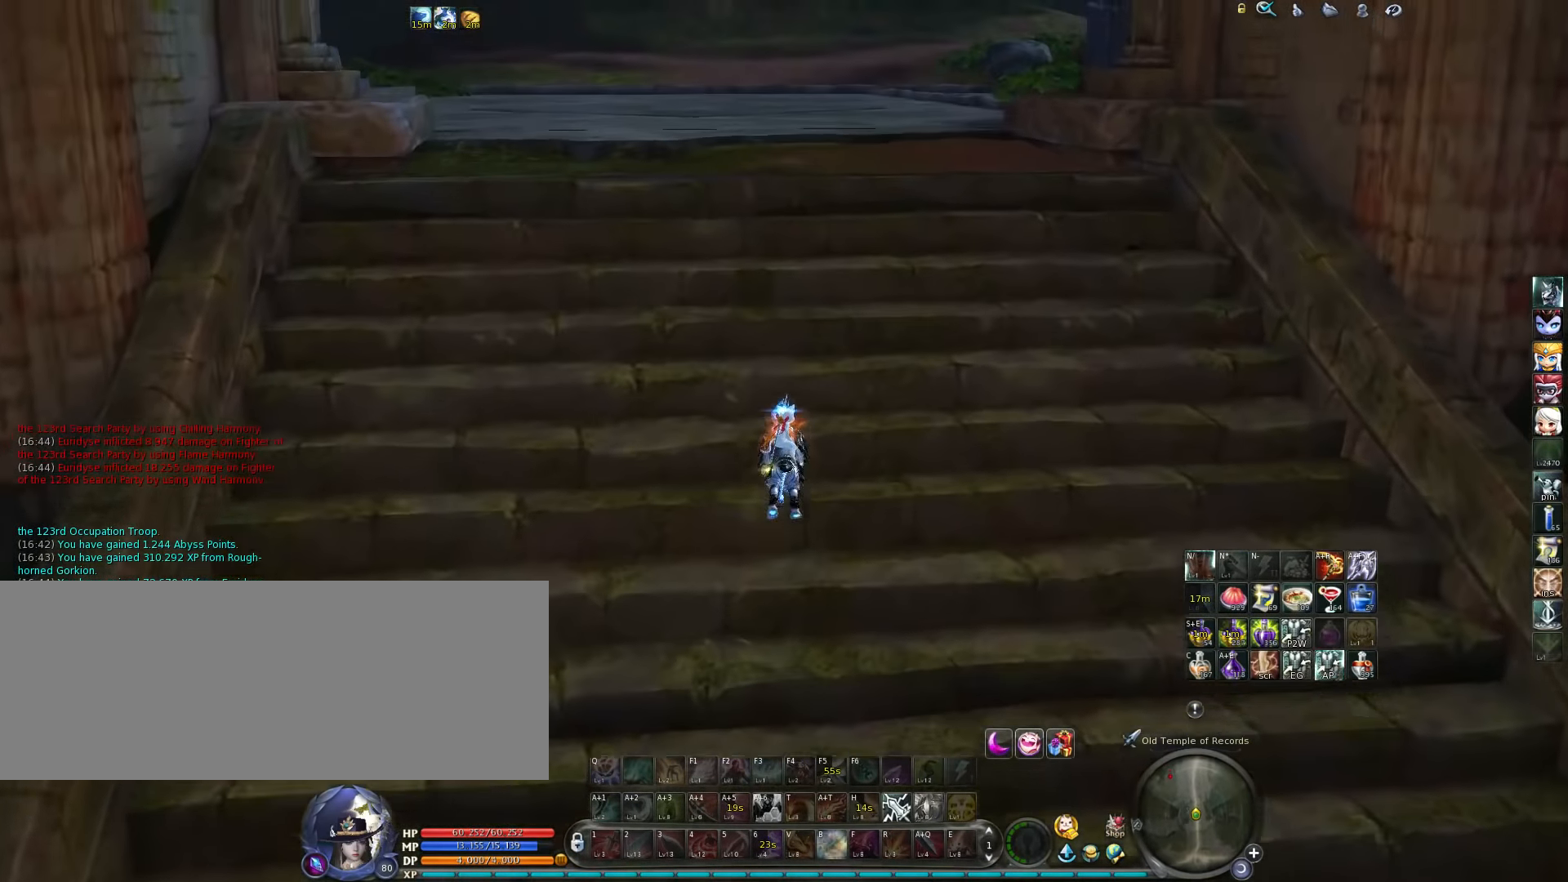
Gameplay with keyboard; each line is a JSON object with the keys held at the frame after it. "events" lists presses ("down") and releases ("up") of ".", "/", "0", "1", "2", "3", "4", "5", "6", "7", "8", "9", "a", "alt_l", "alt_r", "b", "backslash", "backspace", "c", "caps_lock", "comma", "ctrl_l", "ctrl_r", "d", "down", "e", "equals", "escape", "f", "f1", "f10", "f11", "f12", "f2", "f3", "f4", "f5", "f6", "f7", "f8", "f9", "g", "h", "i", "j", "k", "l", "lbracket", "left", "m", "minus", "n", "num0", "num1", "num2", "num3", "num4", "num5", "num6", "num7", "num8", "num9", "o", "p", "q", "quote", "r", "rbracket", "return", "right", "s", "semicolon", "shift_l", "shift_r", "space", "super", "t", "tab", "tilde", "u", "up", "v", "w", "x", "y" and "z" between this image and that frame as [ms after this image, input, new state], when the widget could be followed in between. No other keys are recorded. Mouse input is not recorded.
{"keys": [], "events": []}
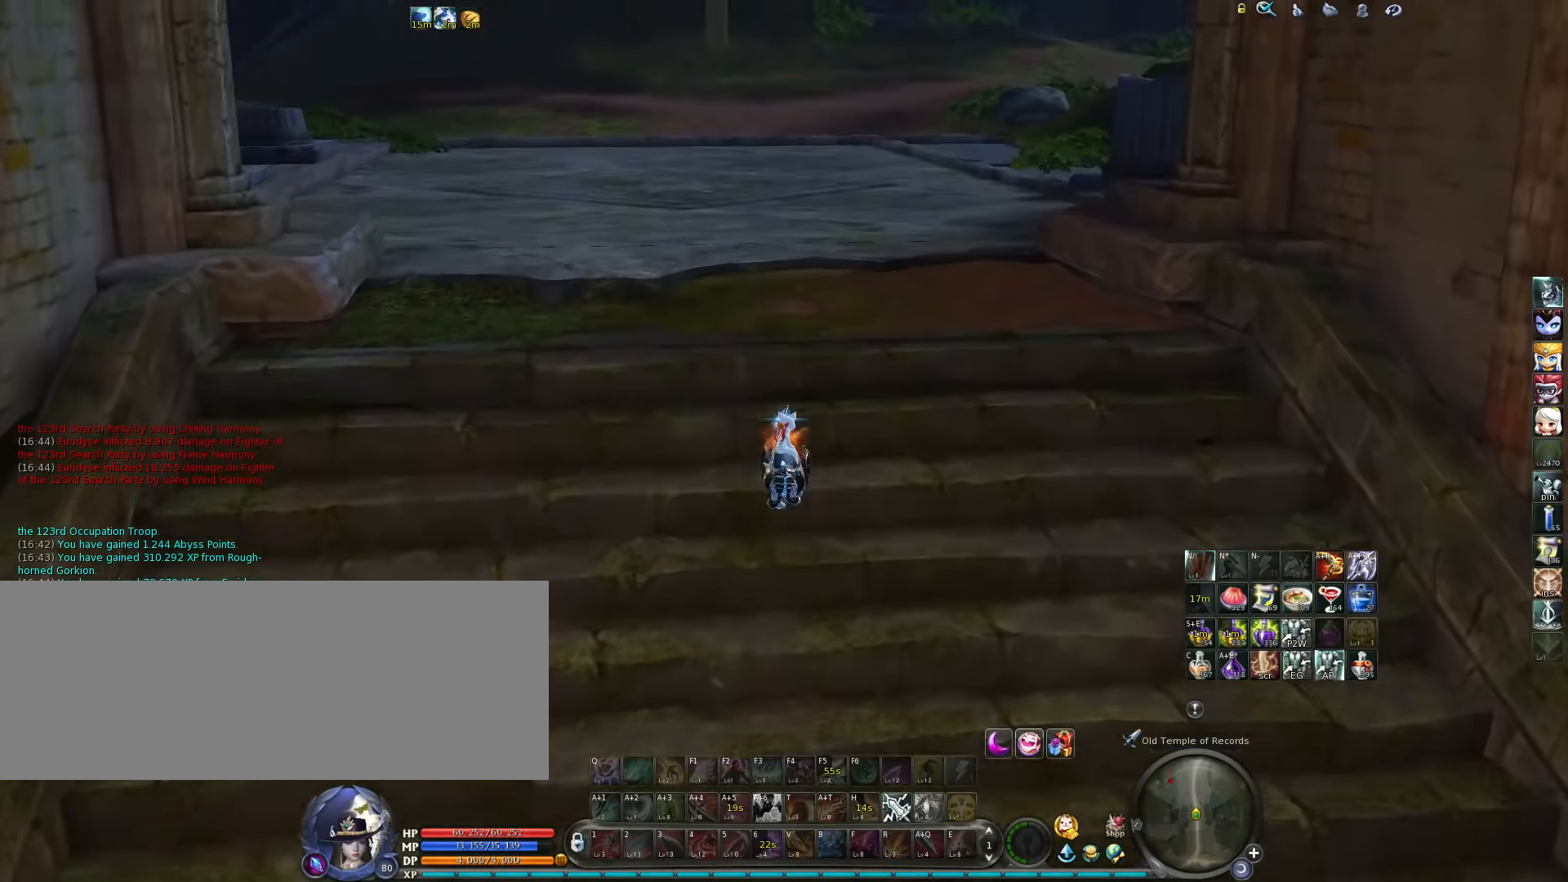
{"keys": [], "events": [[84, "space", "down"], [150, "space", "up"]]}
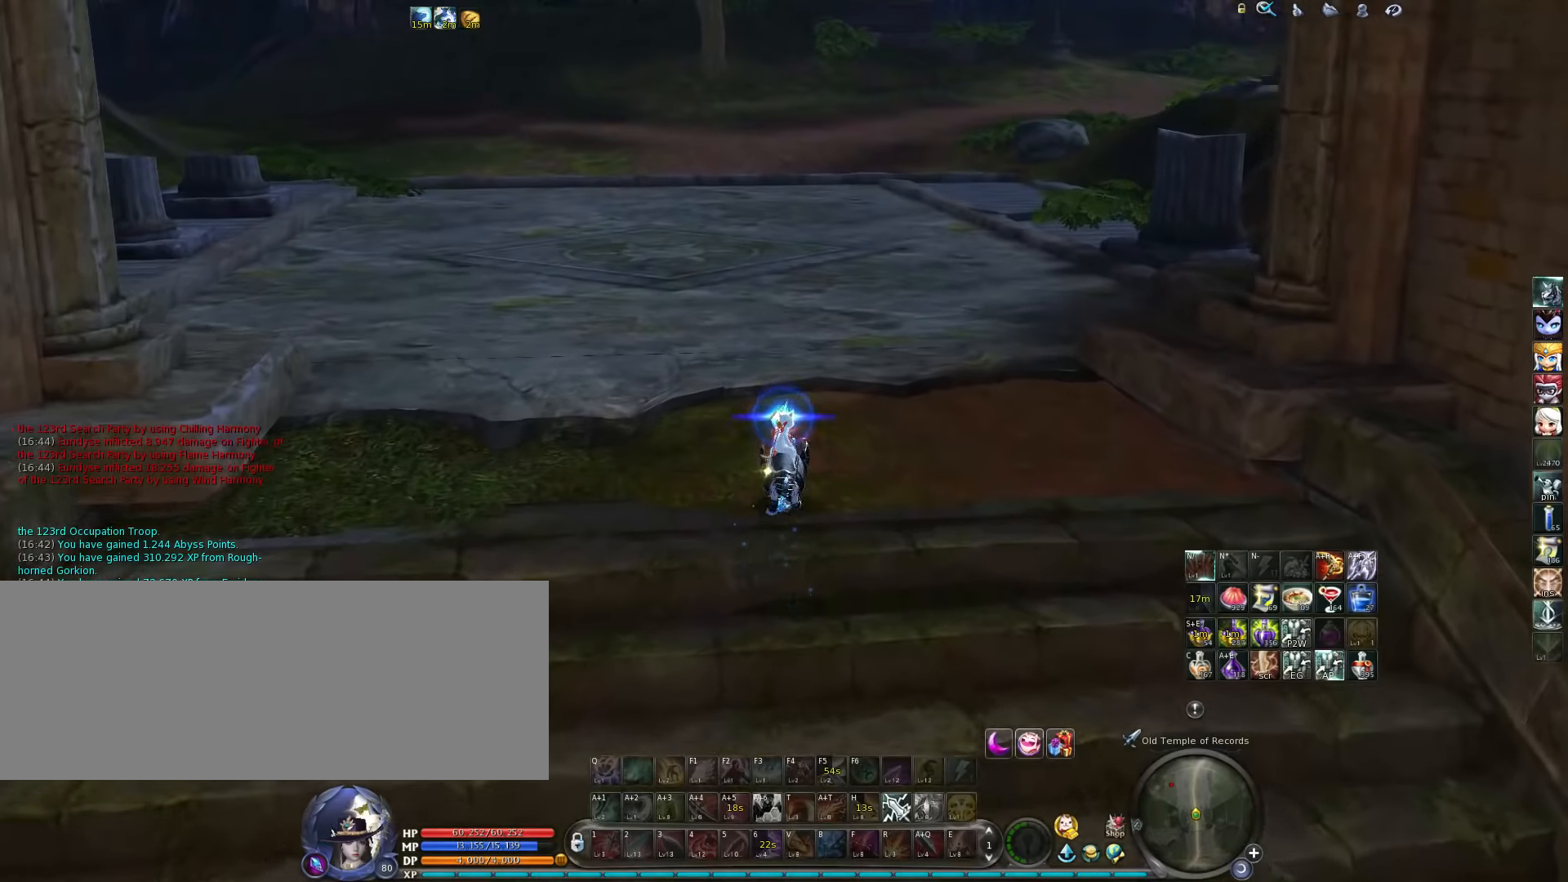
{"keys": [], "events": [[350, "space", "down"], [450, "space", "up"]]}
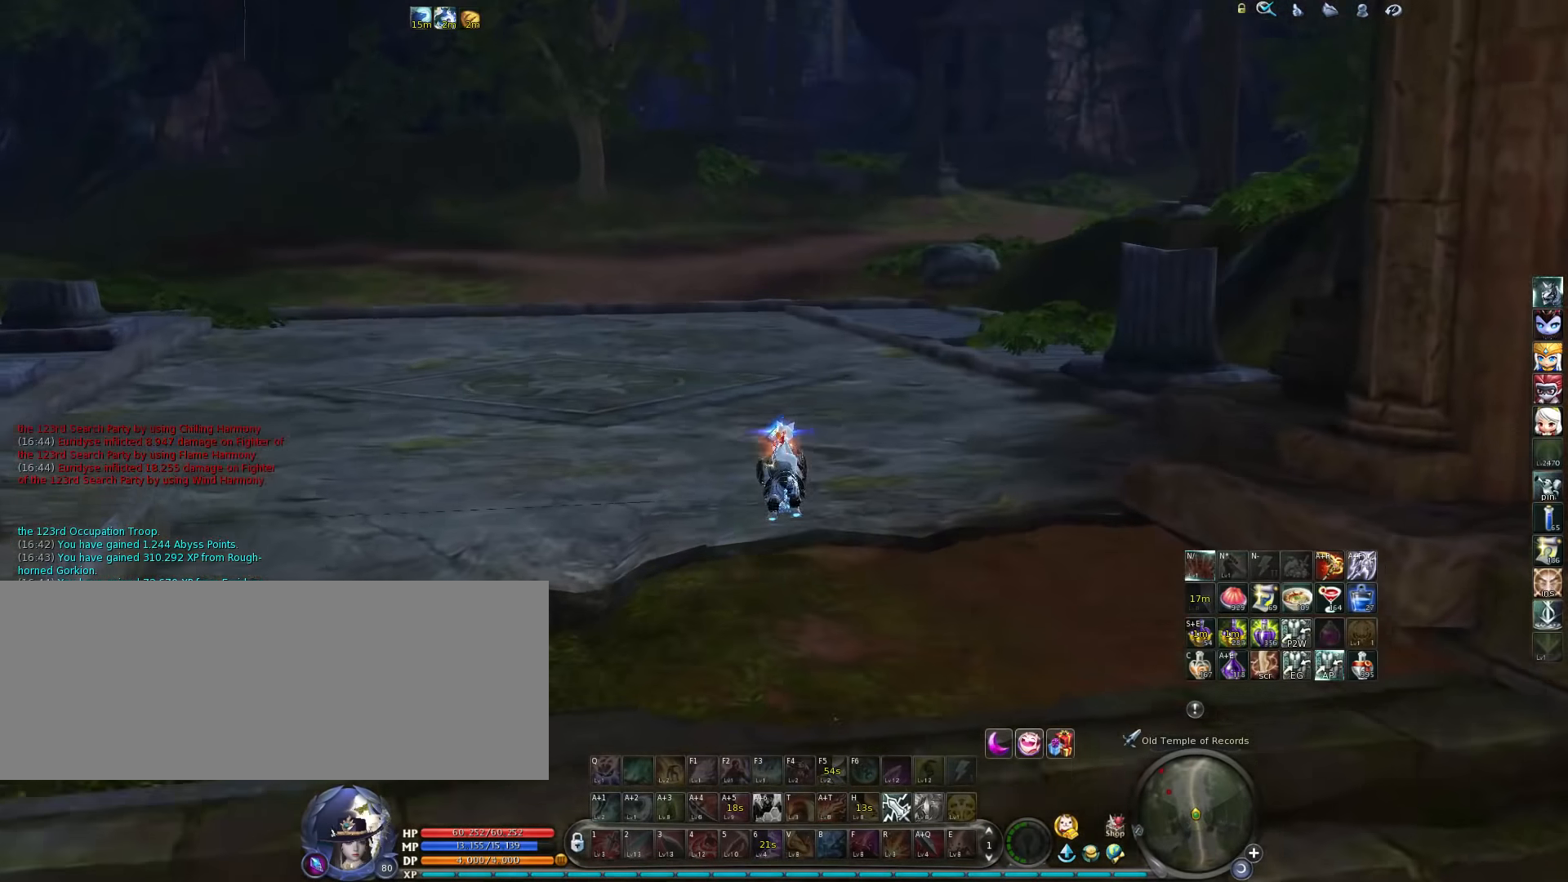
{"keys": [], "events": []}
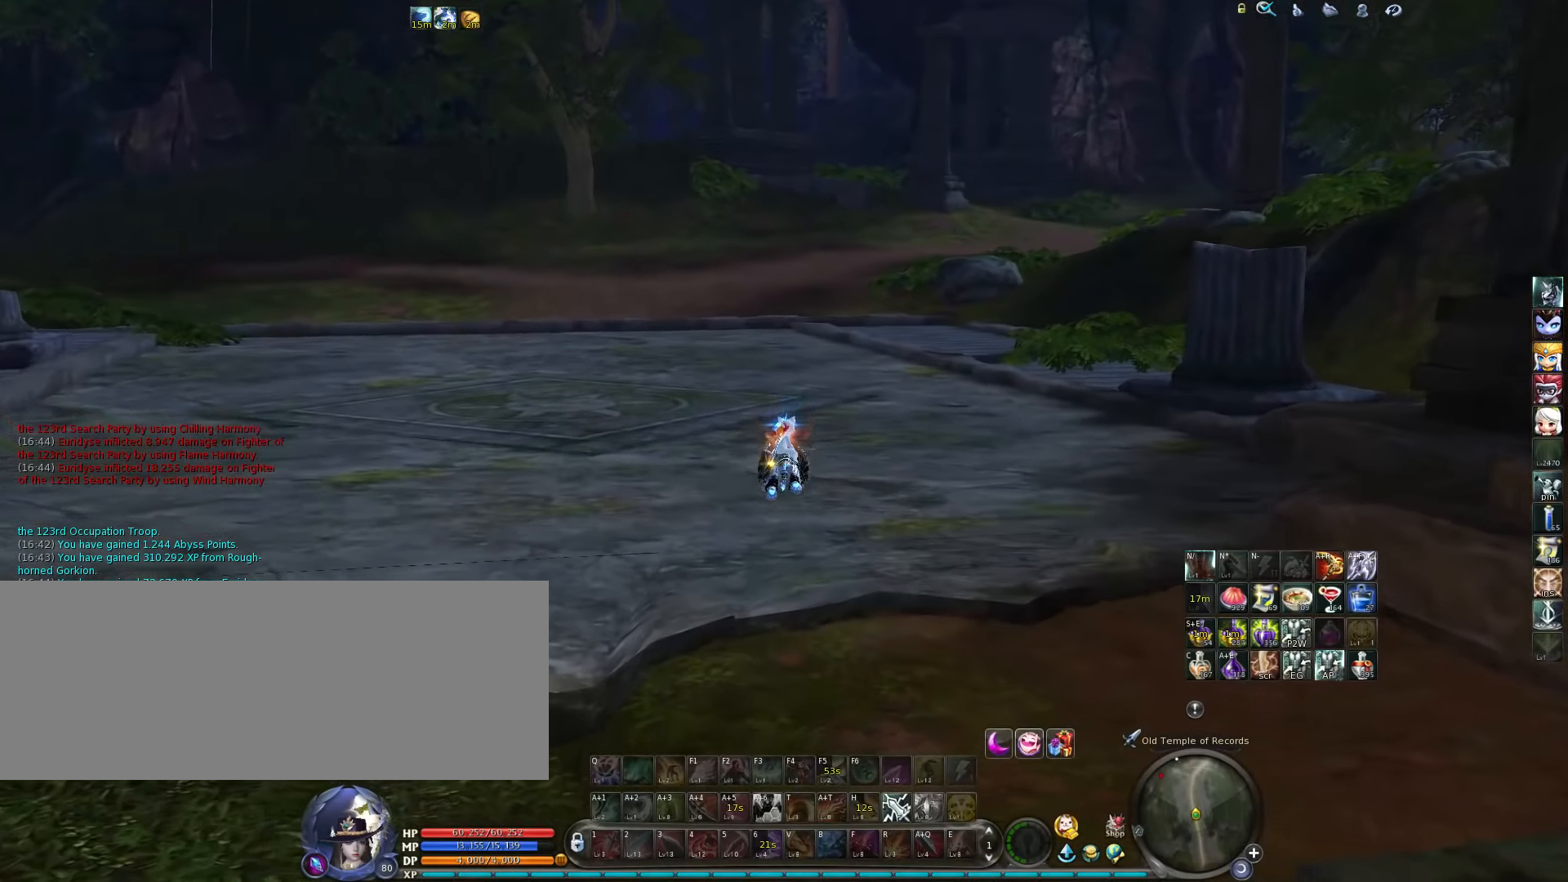
{"keys": ["a"], "events": [[383, "a", "down"]]}
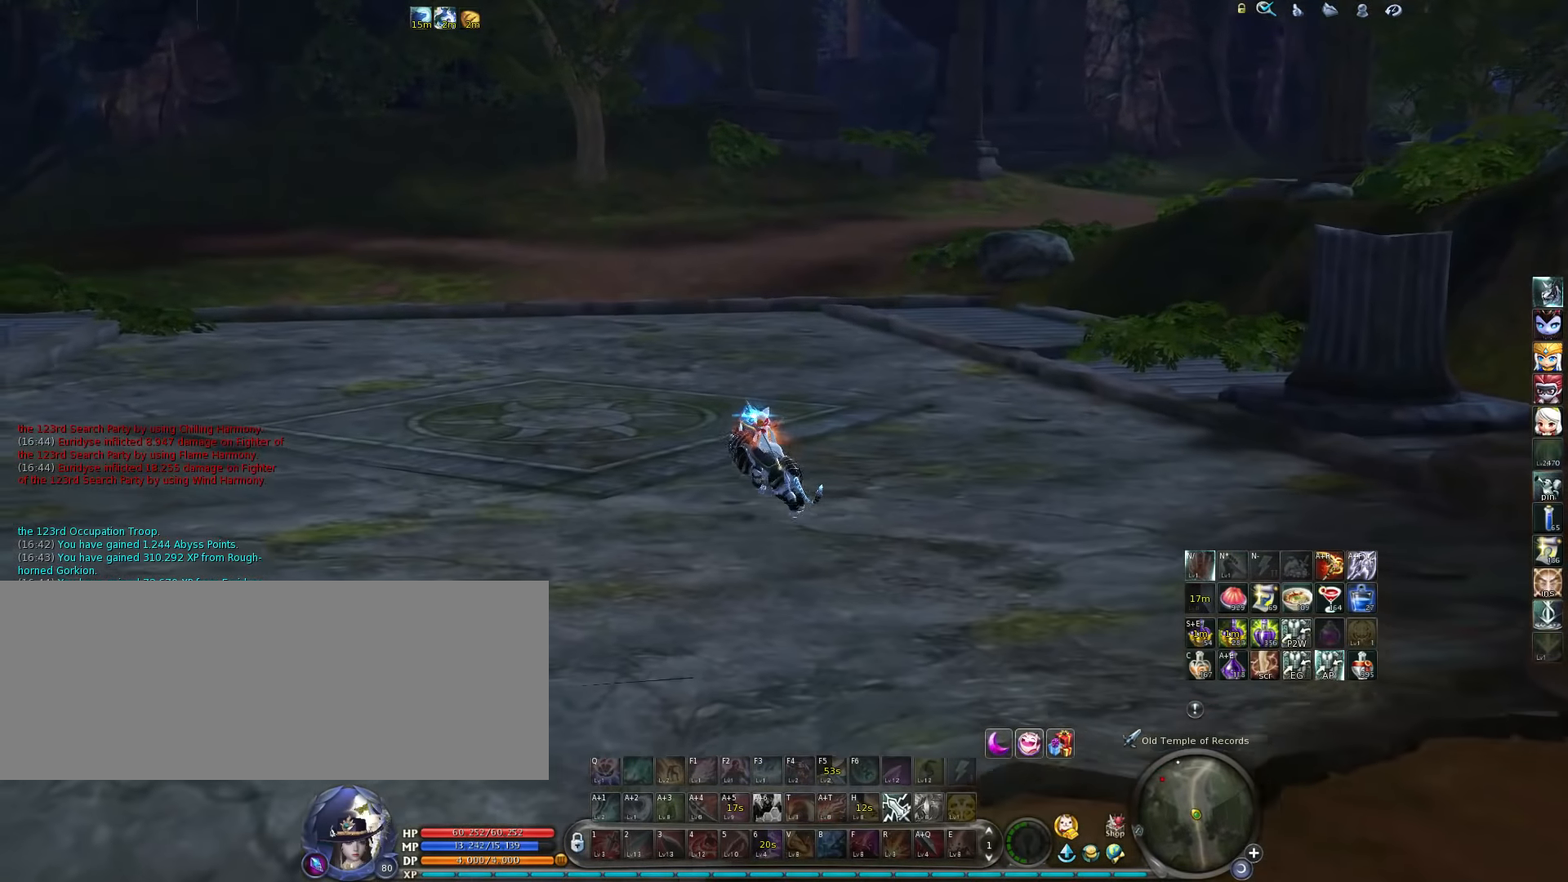
{"keys": [], "events": [[16, "a", "up"], [283, "space", "down"], [416, "space", "up"]]}
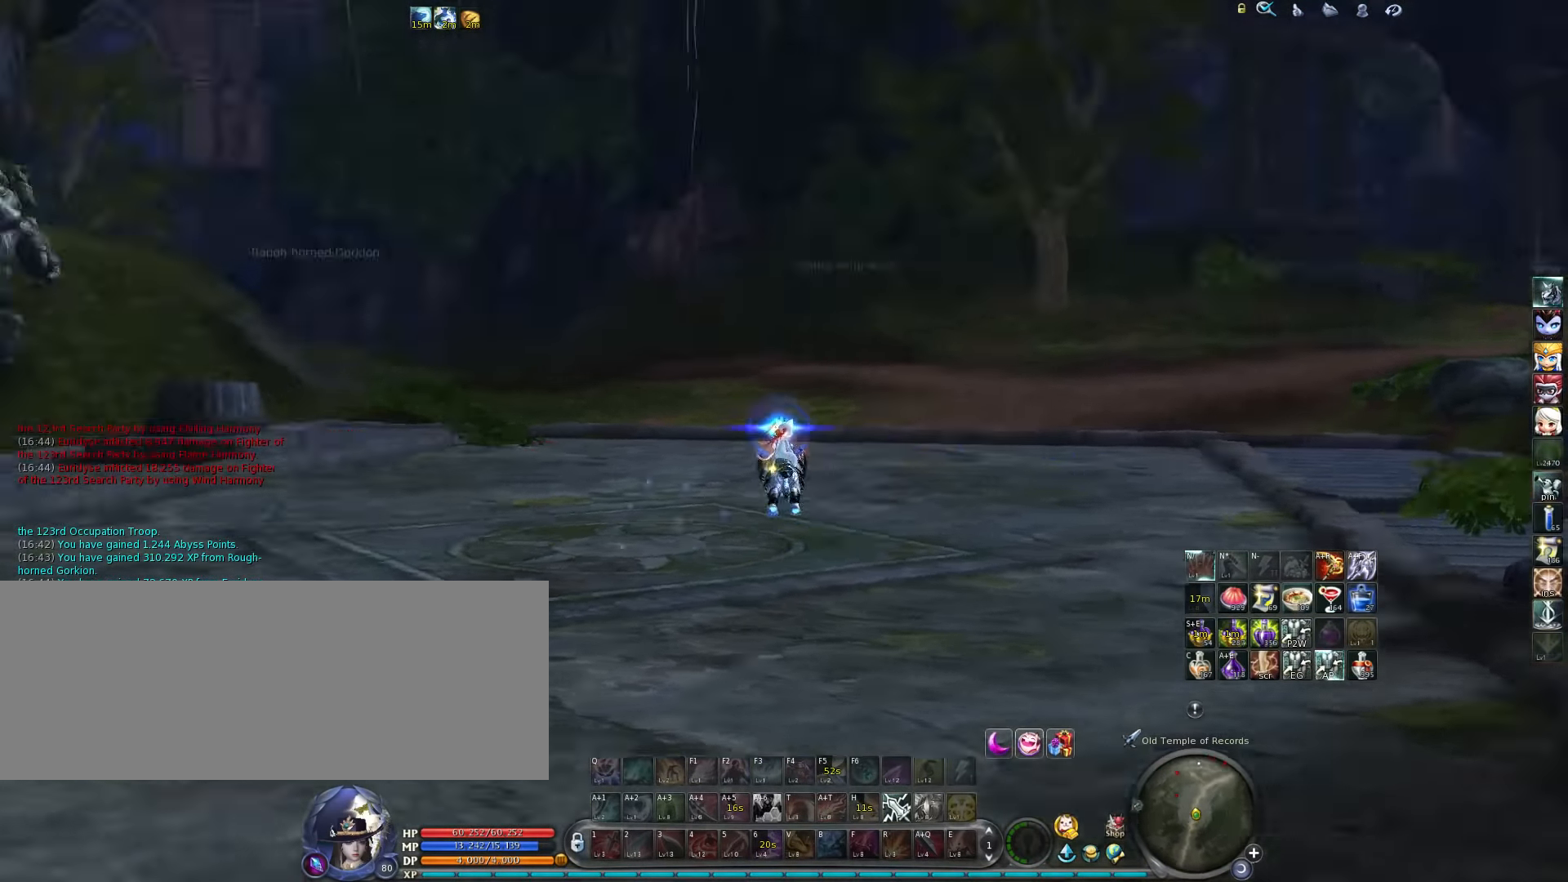
{"keys": [], "events": []}
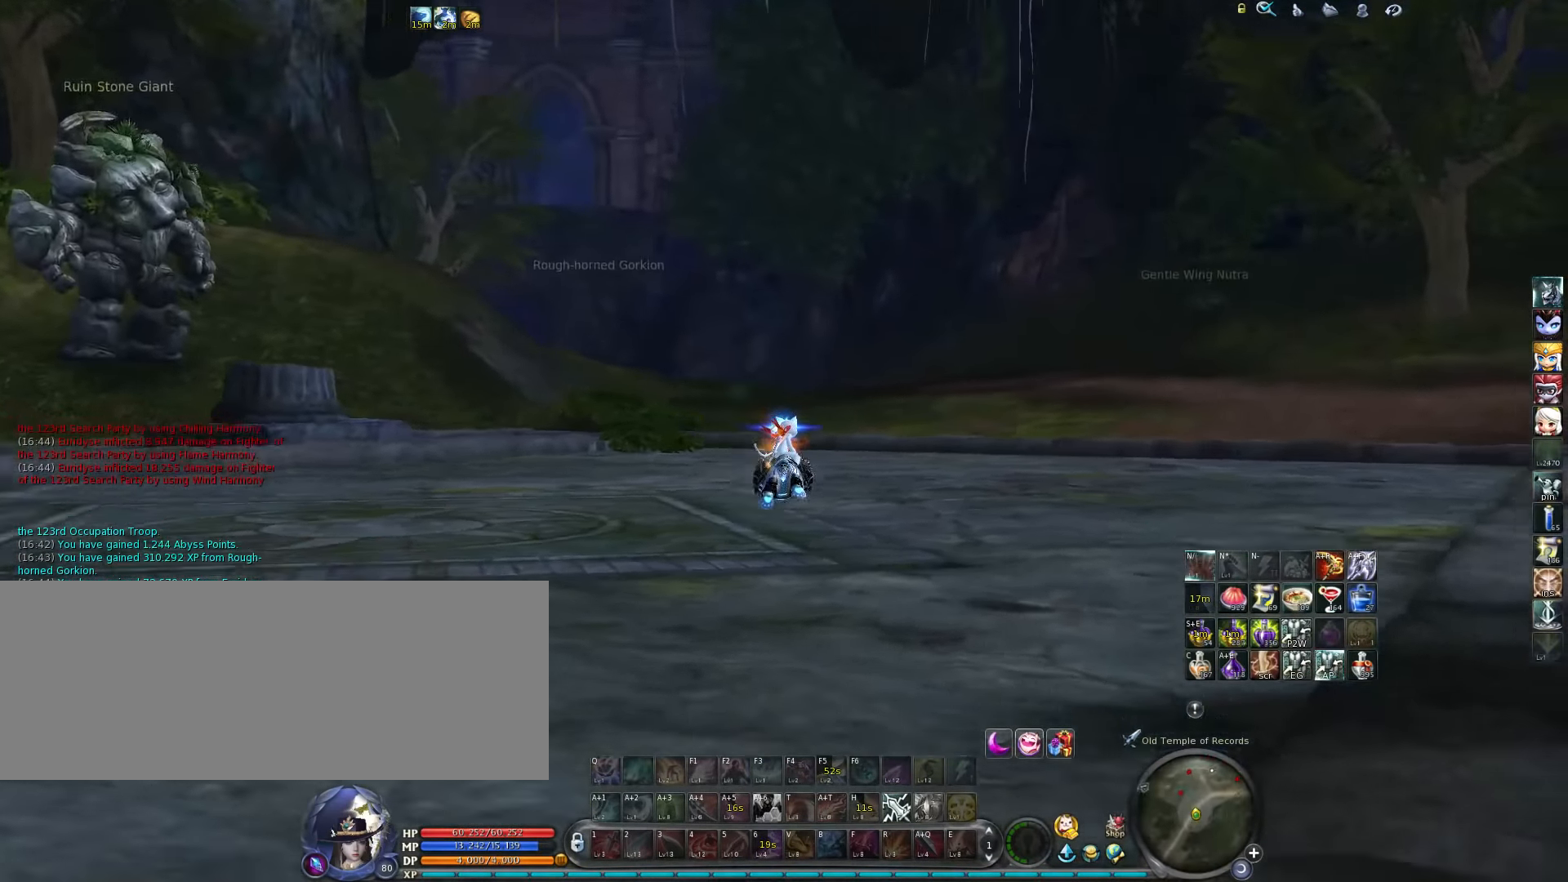
{"keys": [], "events": [[183, "space", "down"], [316, "space", "up"]]}
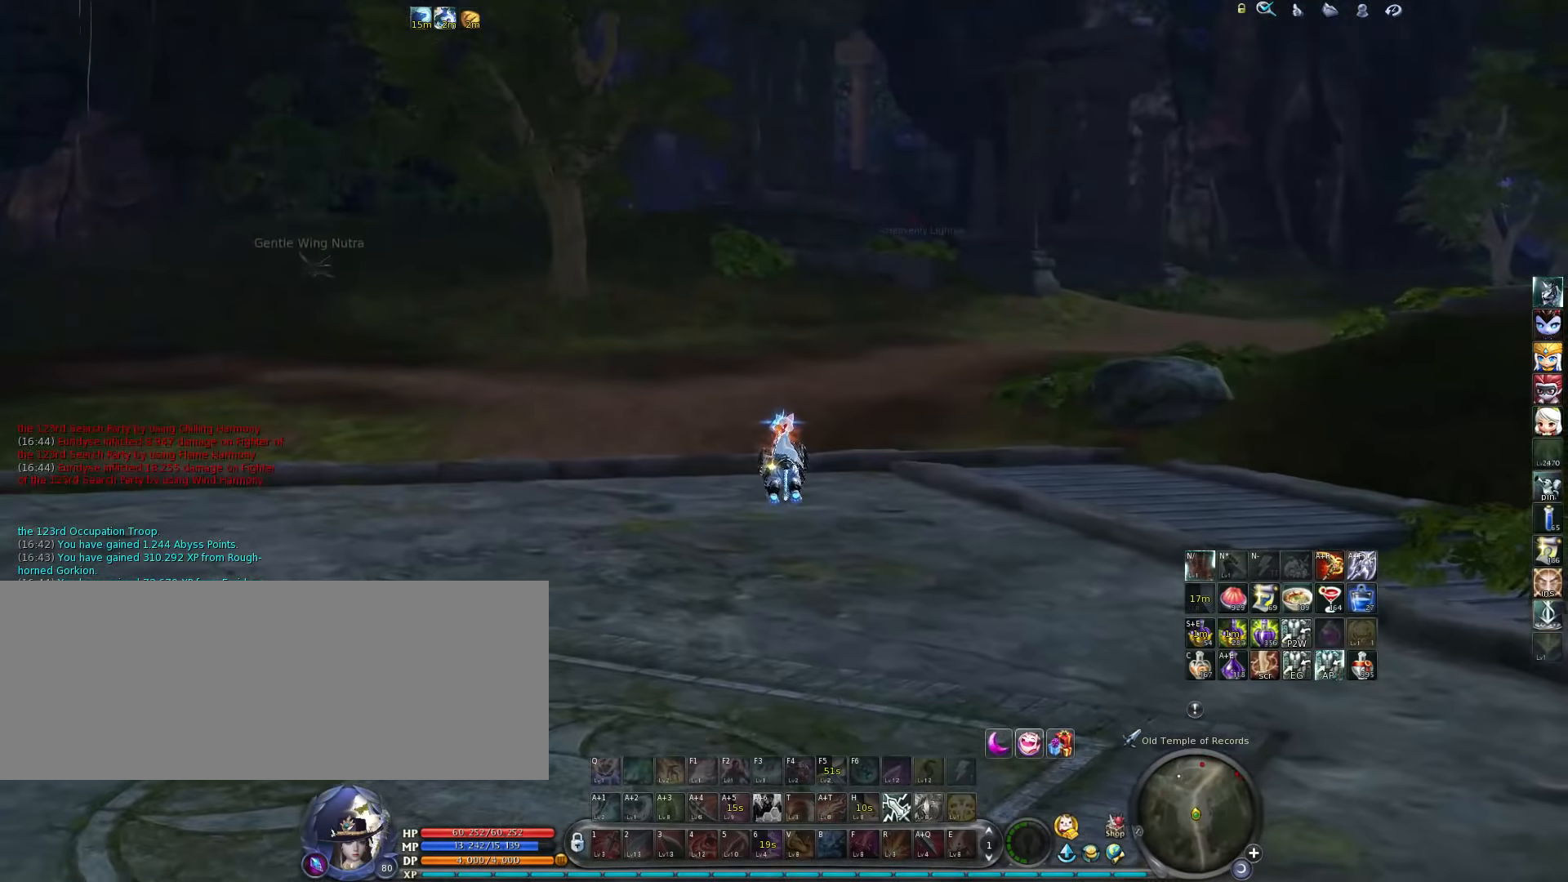
{"keys": [], "events": []}
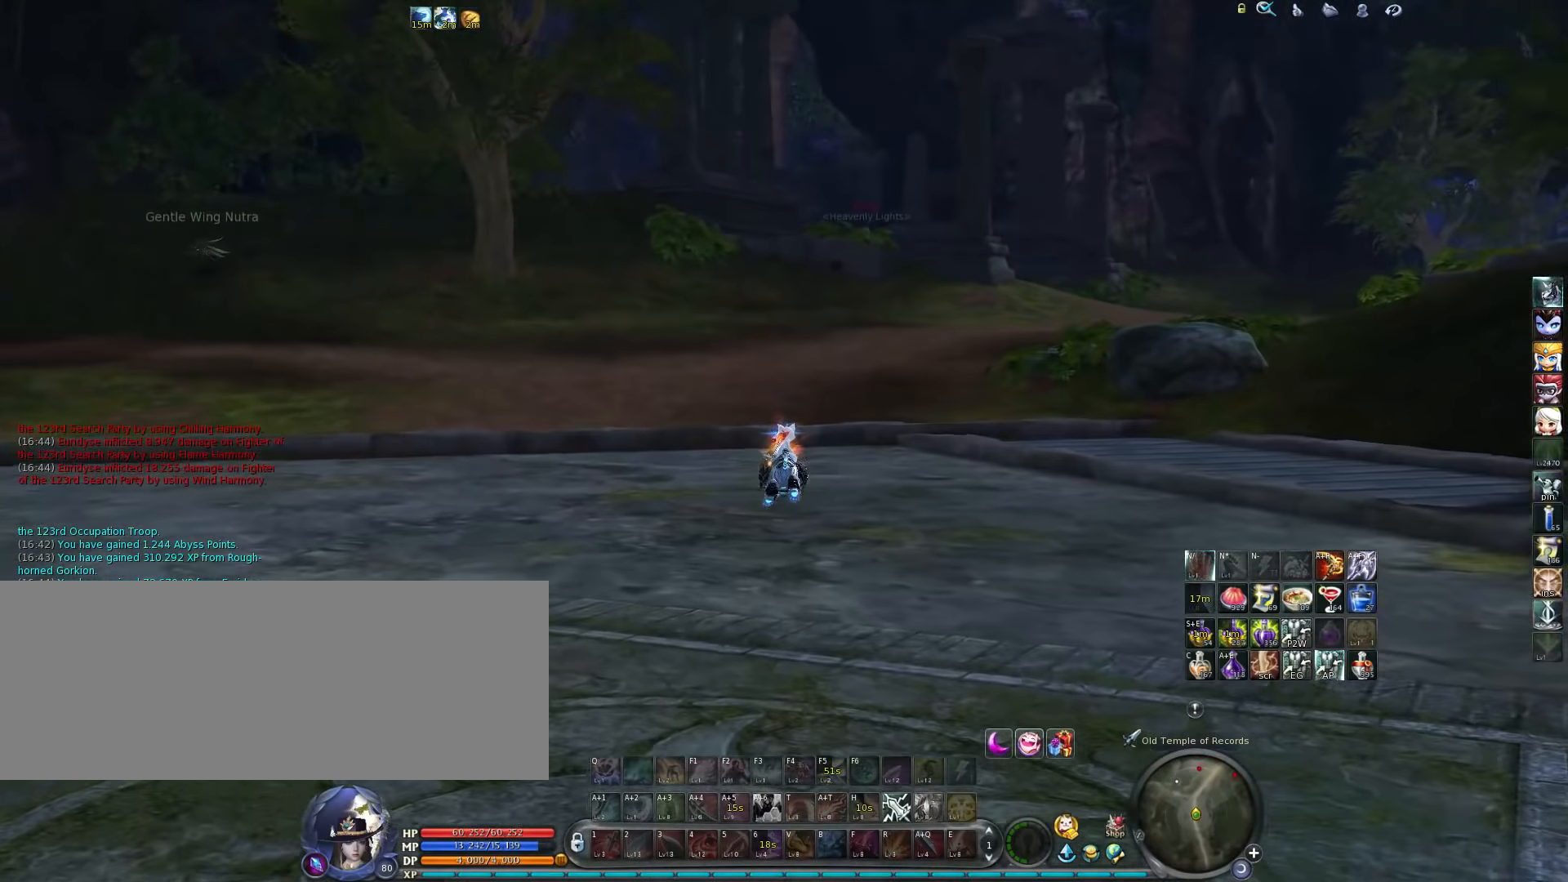
{"keys": [], "events": [[83, "space", "down"], [183, "space", "up"]]}
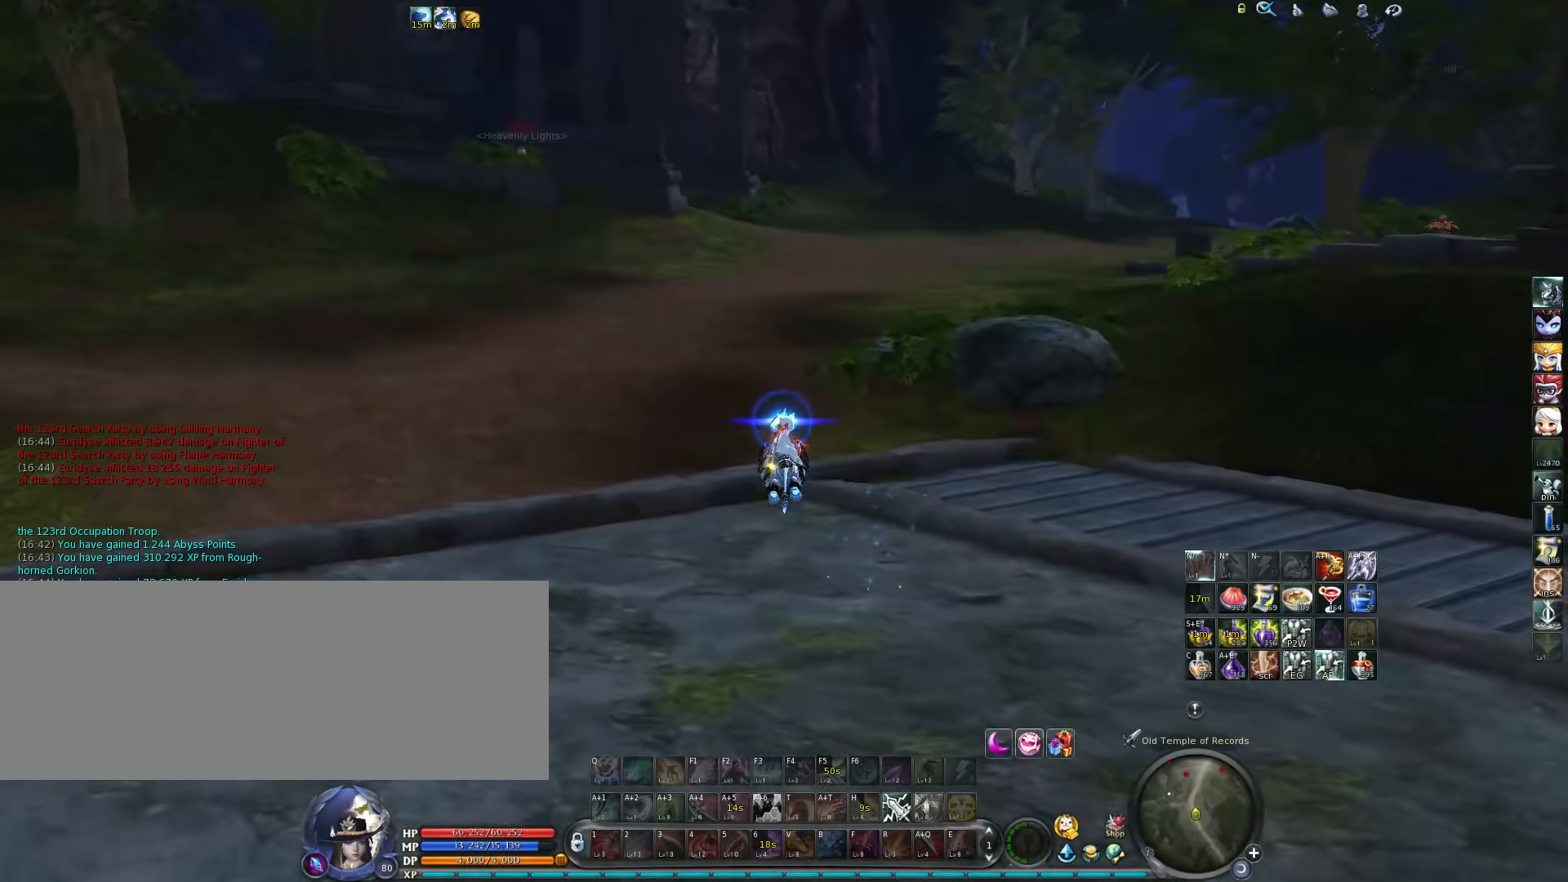
{"keys": ["space"], "events": [[450, "space", "down"]]}
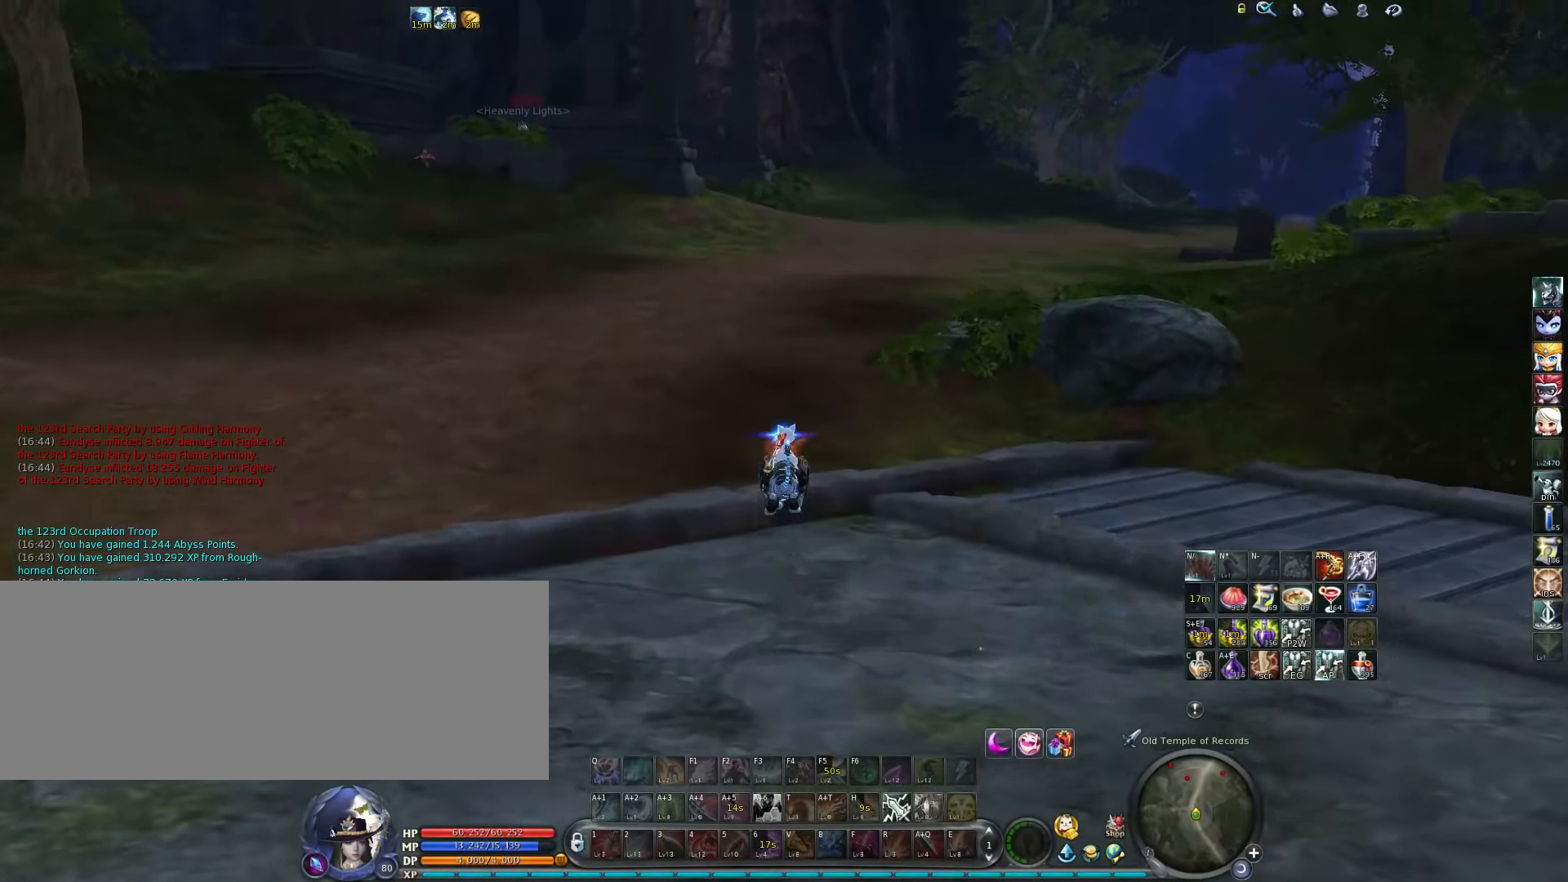
{"keys": [], "events": [[83, "space", "up"]]}
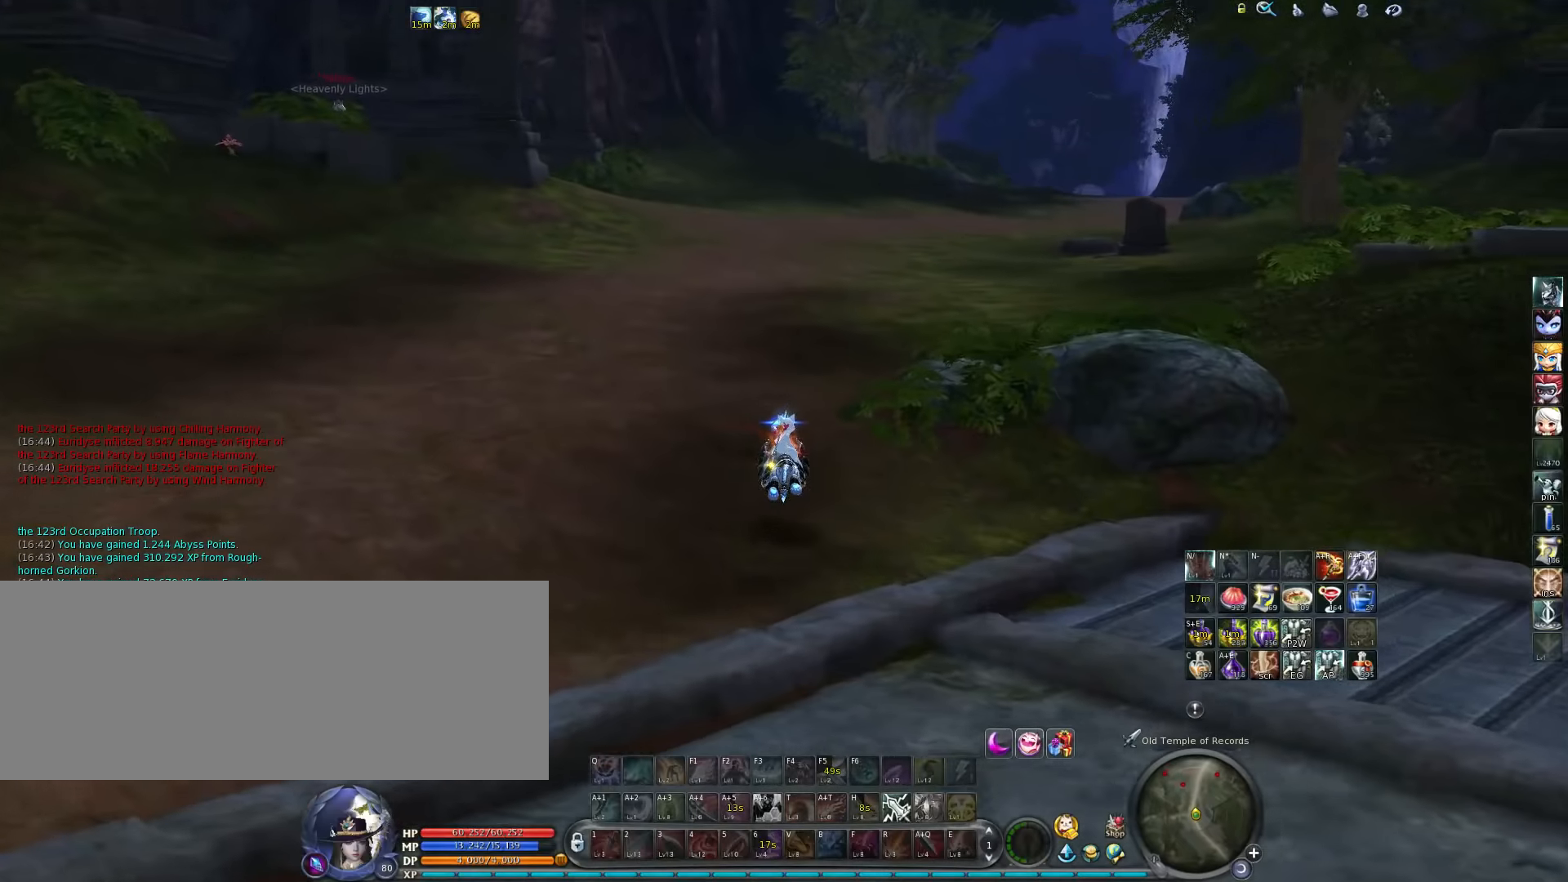
{"keys": [], "events": []}
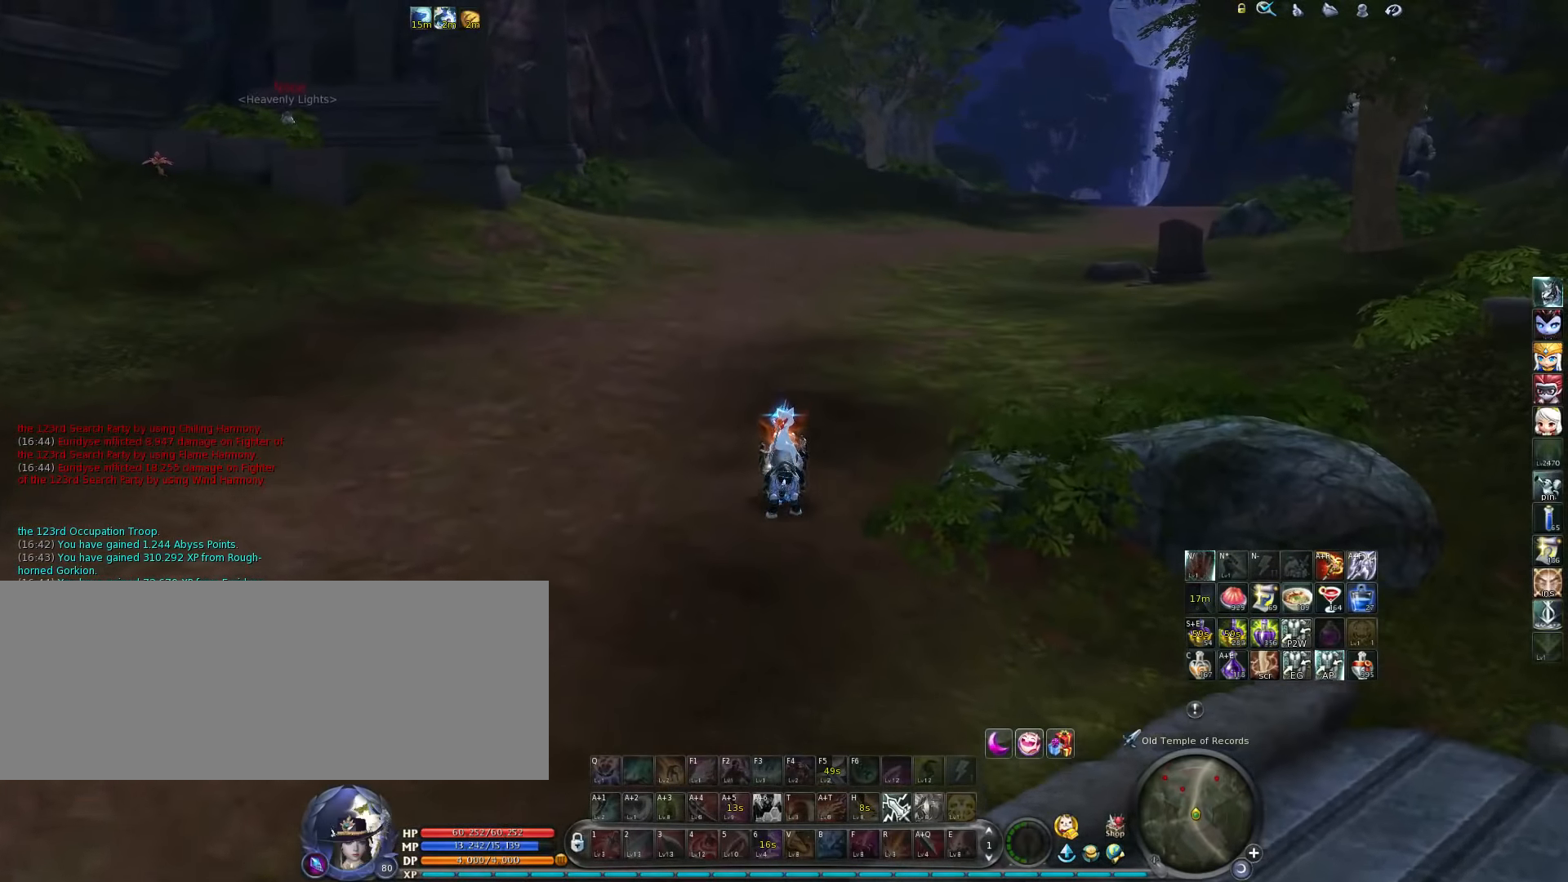
{"keys": [], "events": []}
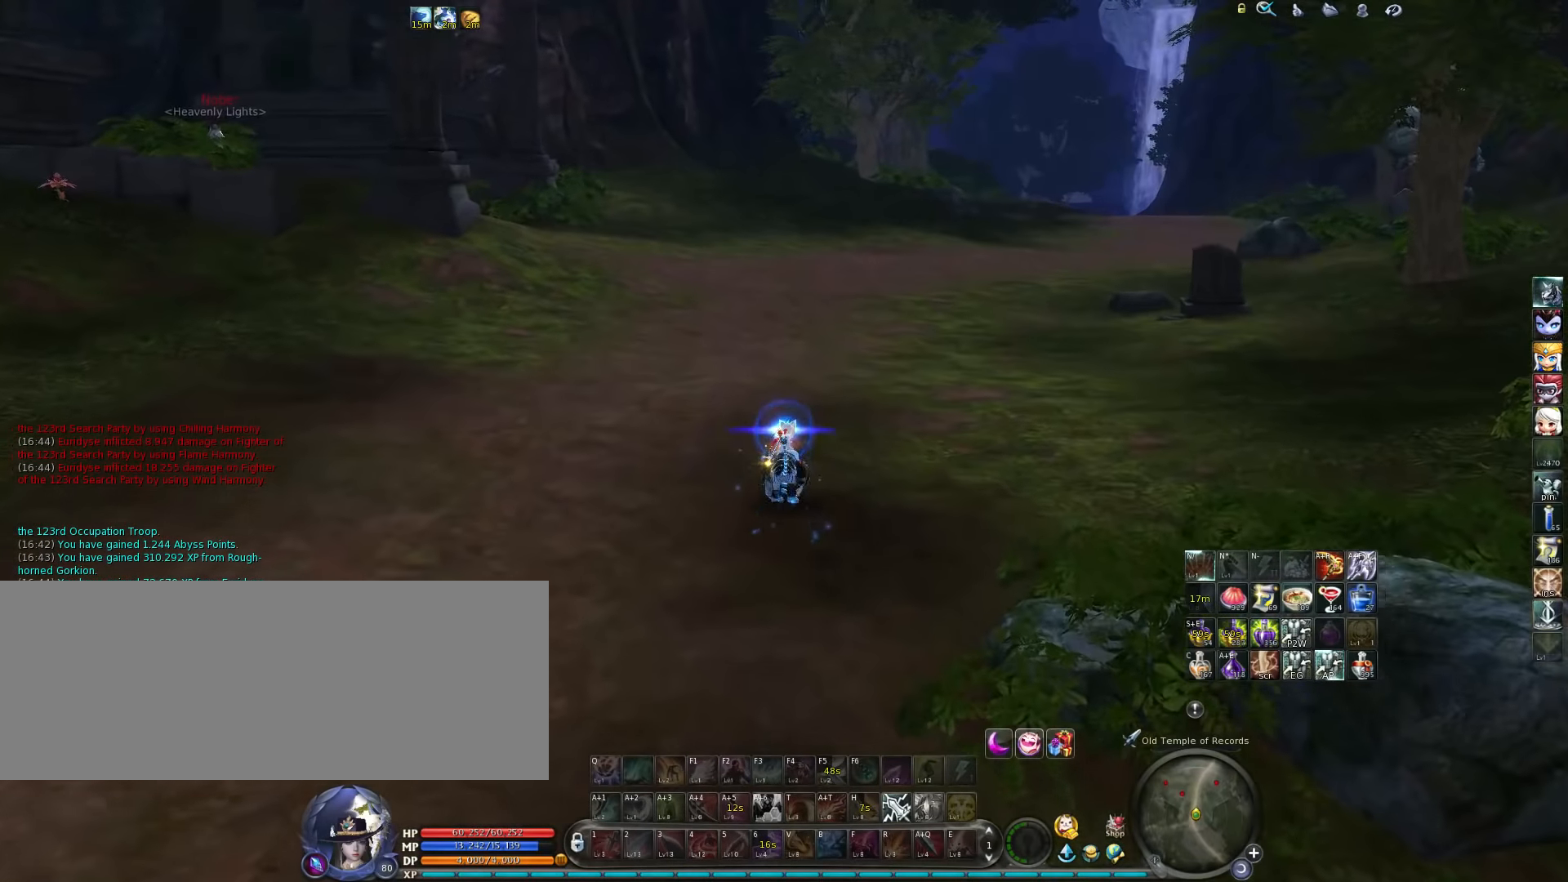
{"keys": [], "events": []}
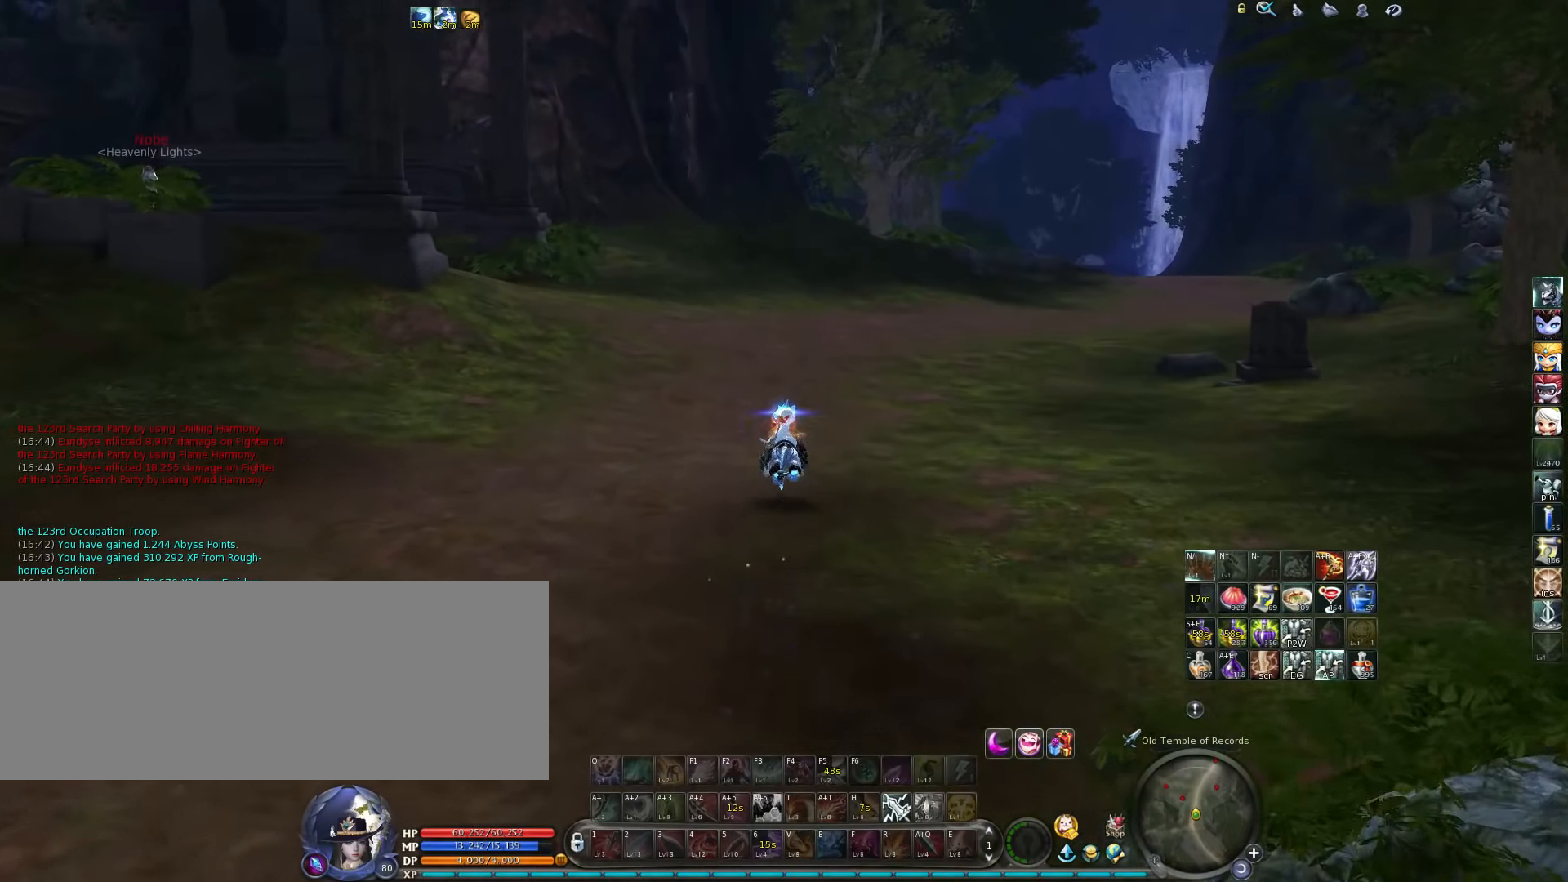
{"keys": [], "events": []}
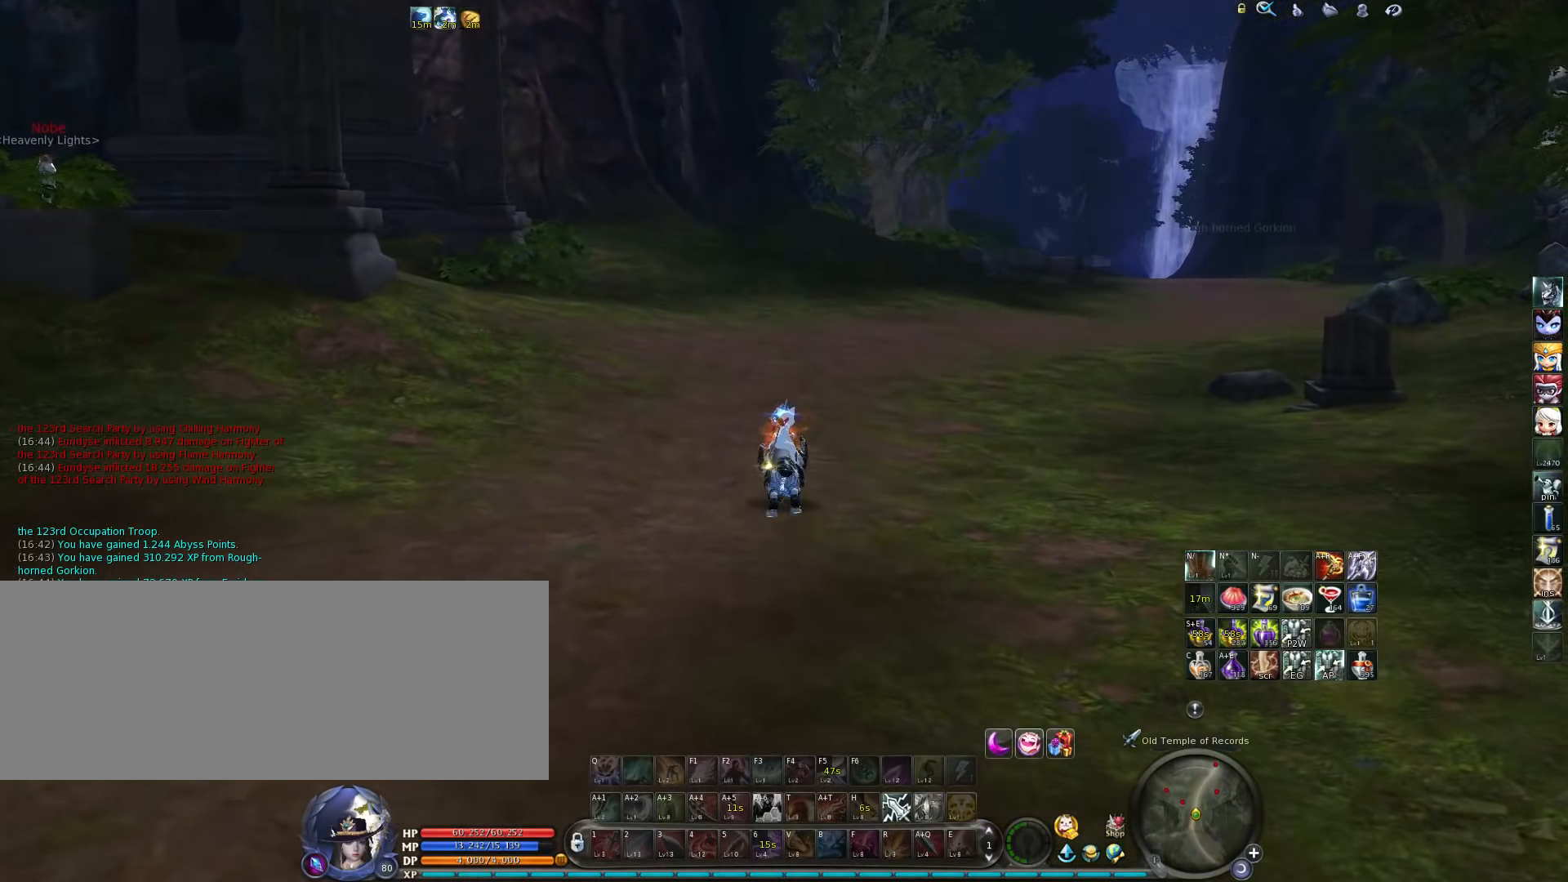
{"keys": [], "events": [[133, "space", "down"], [300, "space", "up"]]}
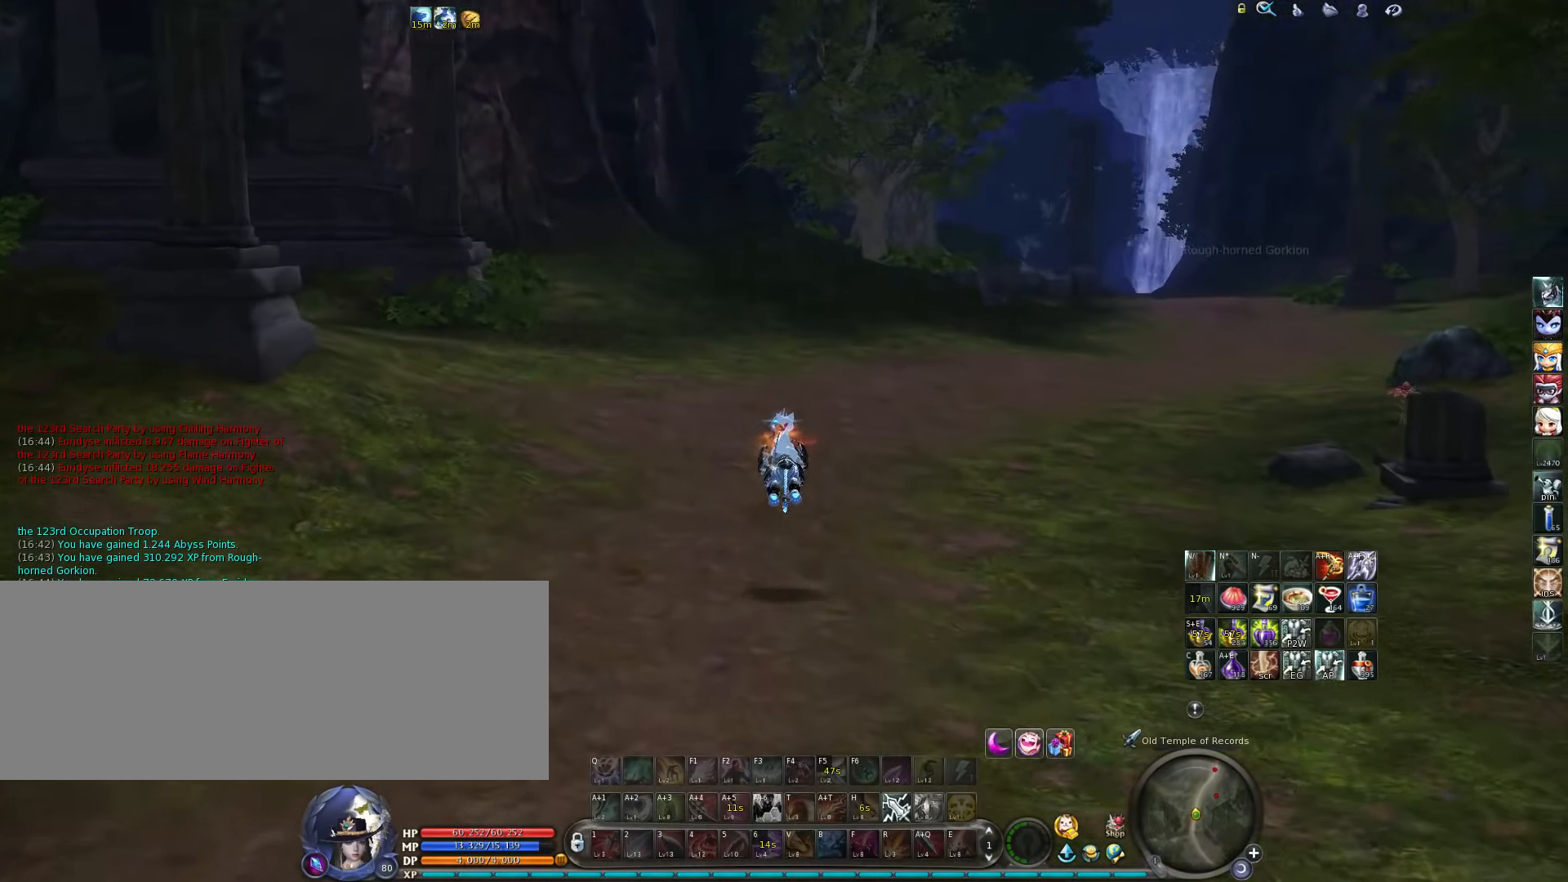
{"keys": ["space"], "events": [[500, "space", "down"]]}
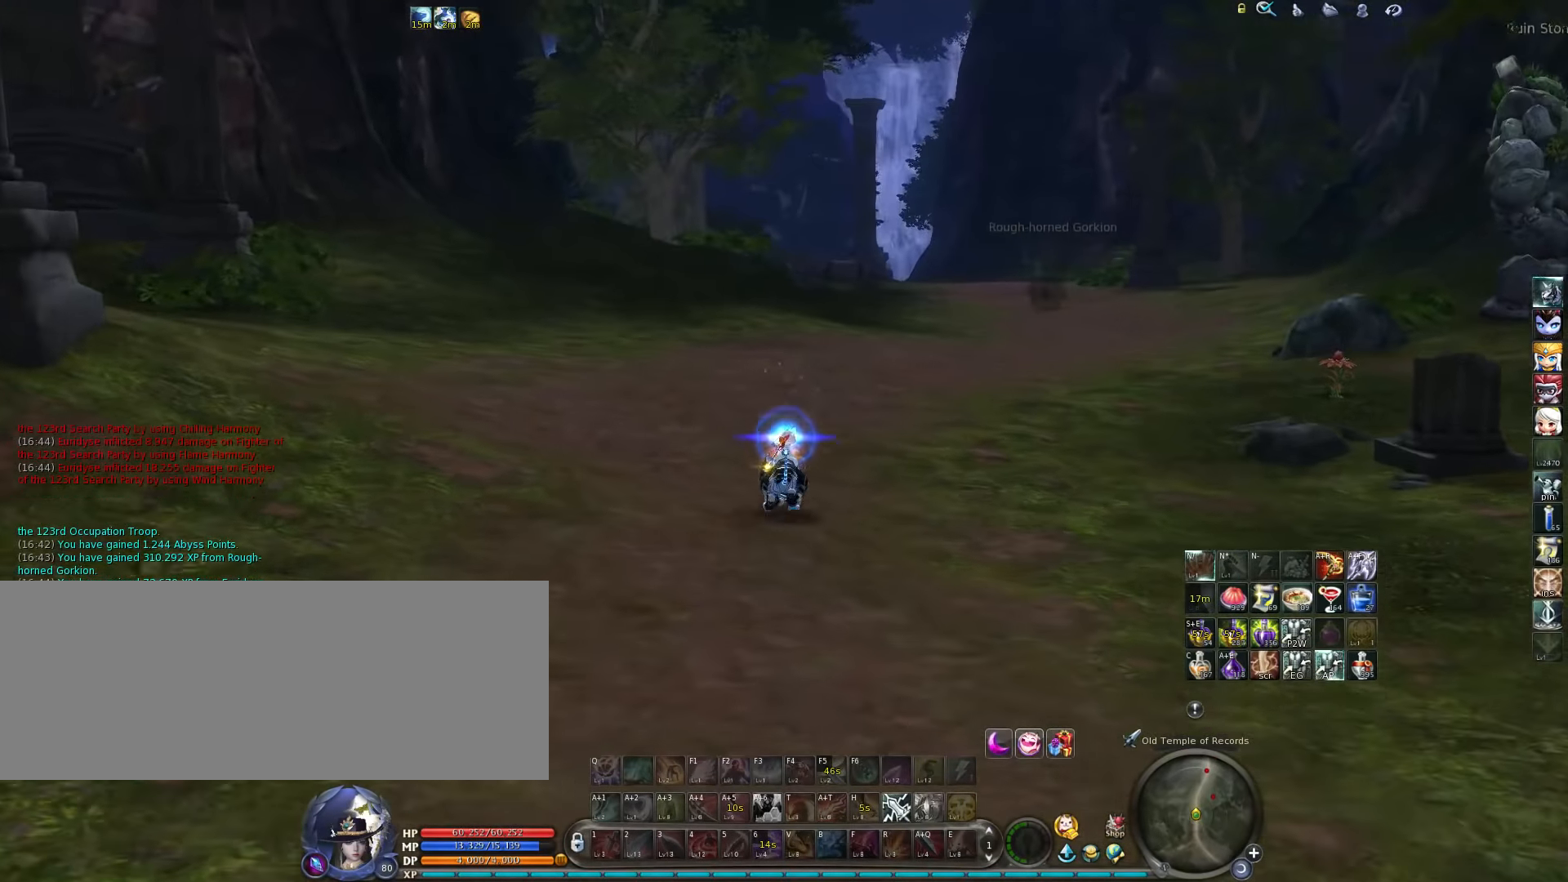
{"keys": [], "events": [[133, "space", "up"]]}
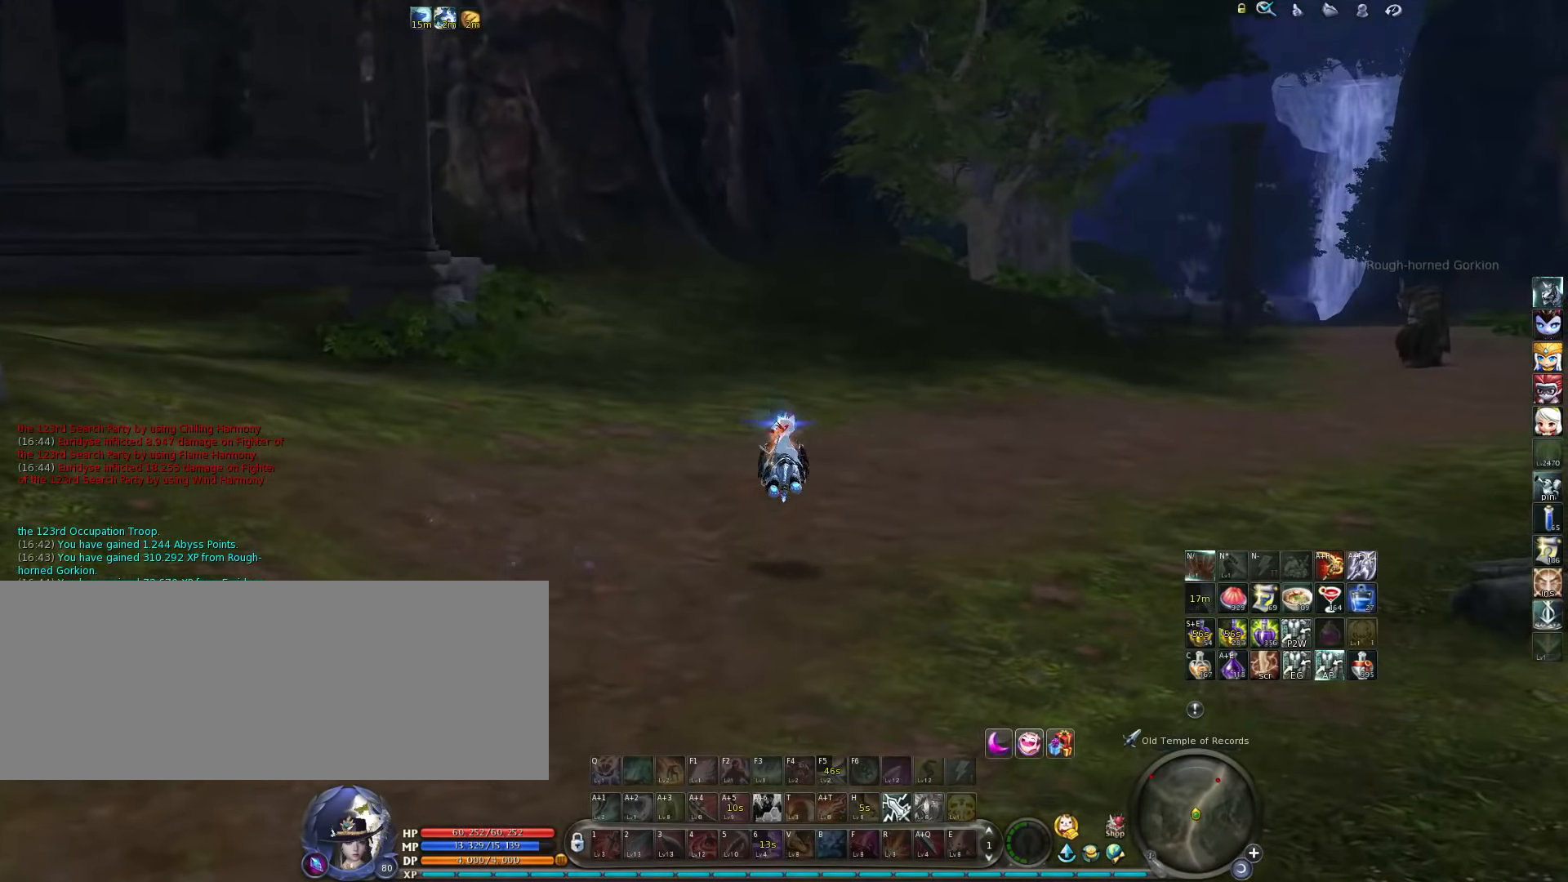
{"keys": [], "events": []}
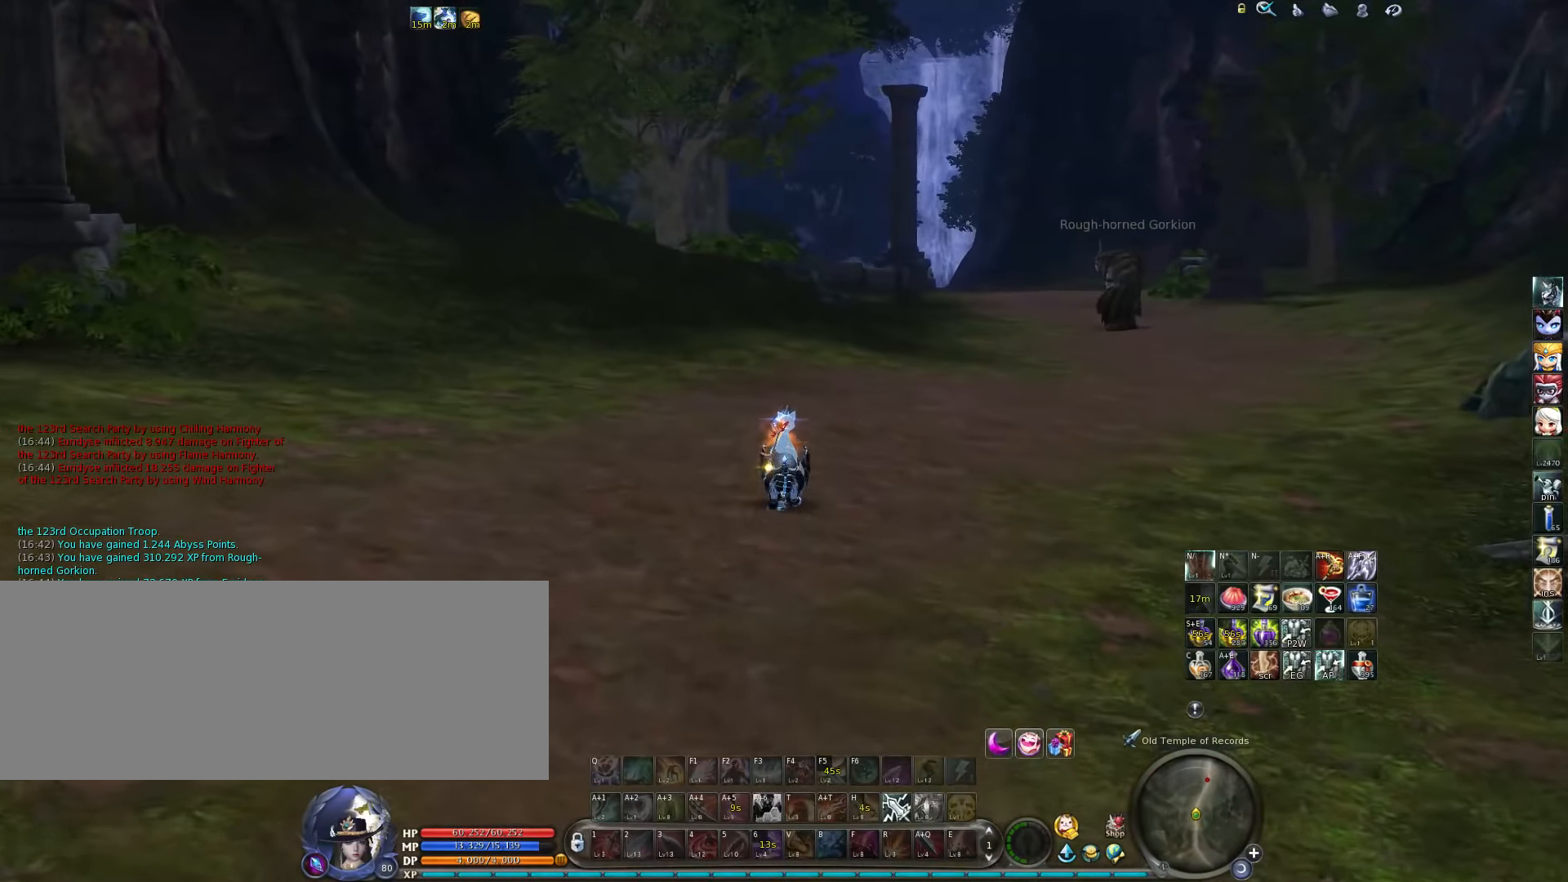
{"keys": [], "events": []}
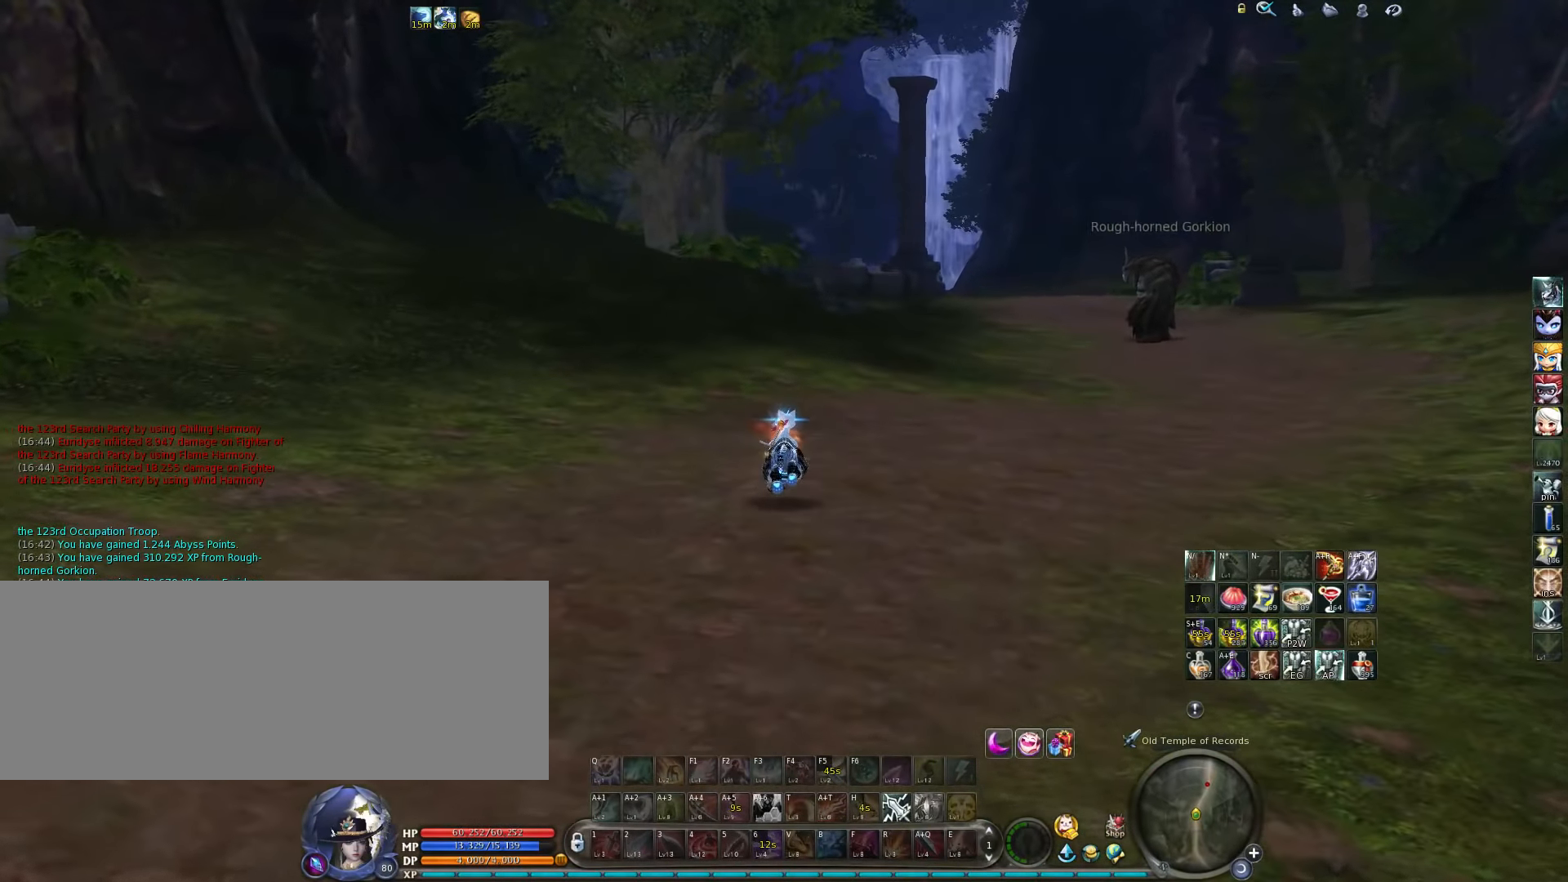
{"keys": [], "events": []}
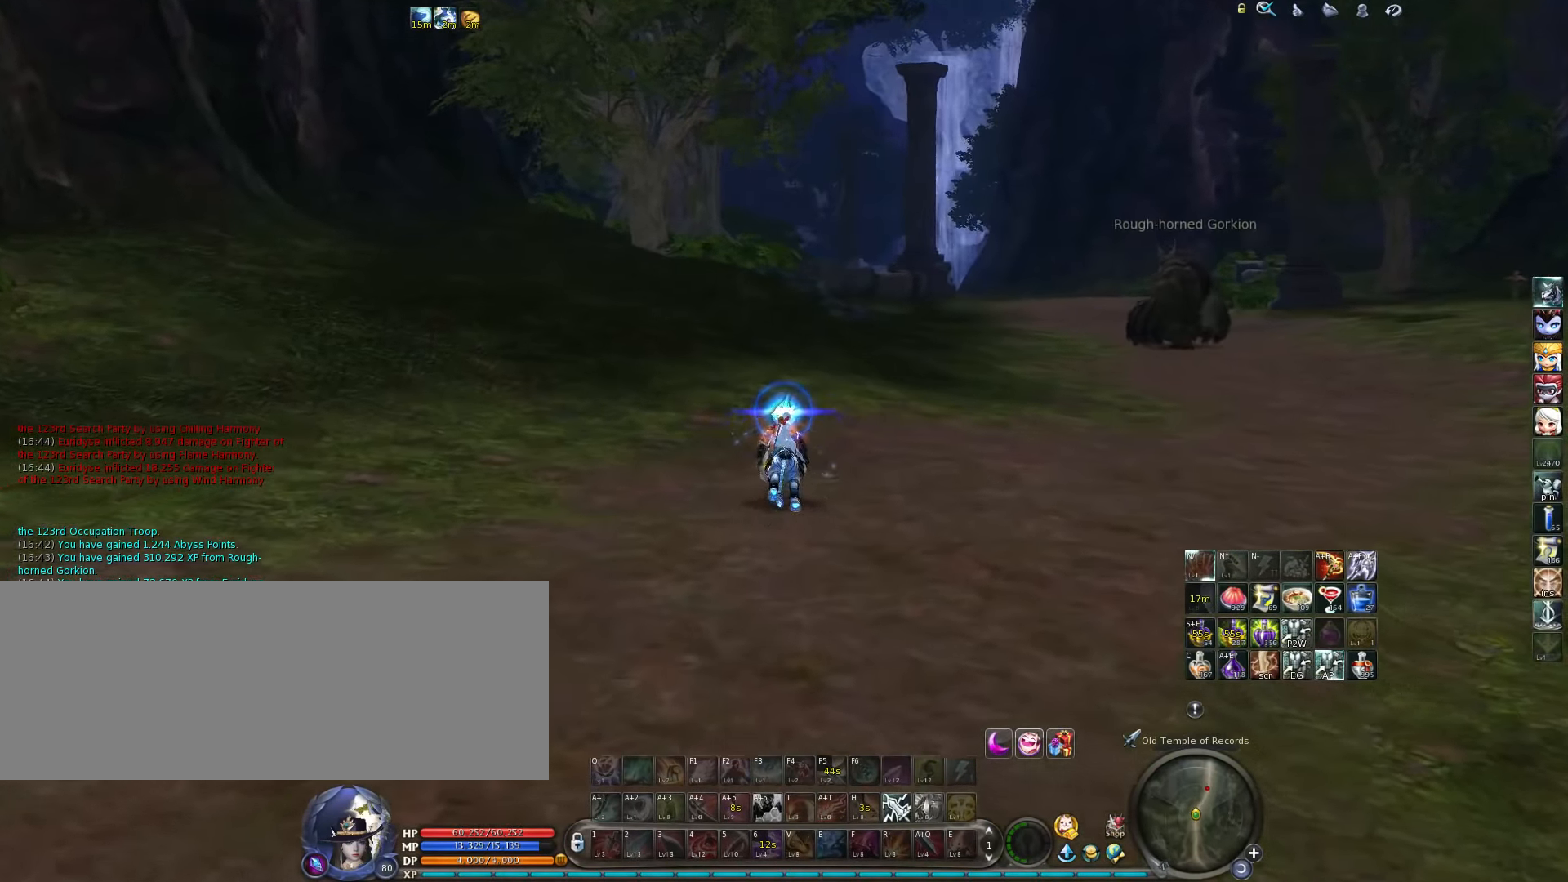
{"keys": [], "events": []}
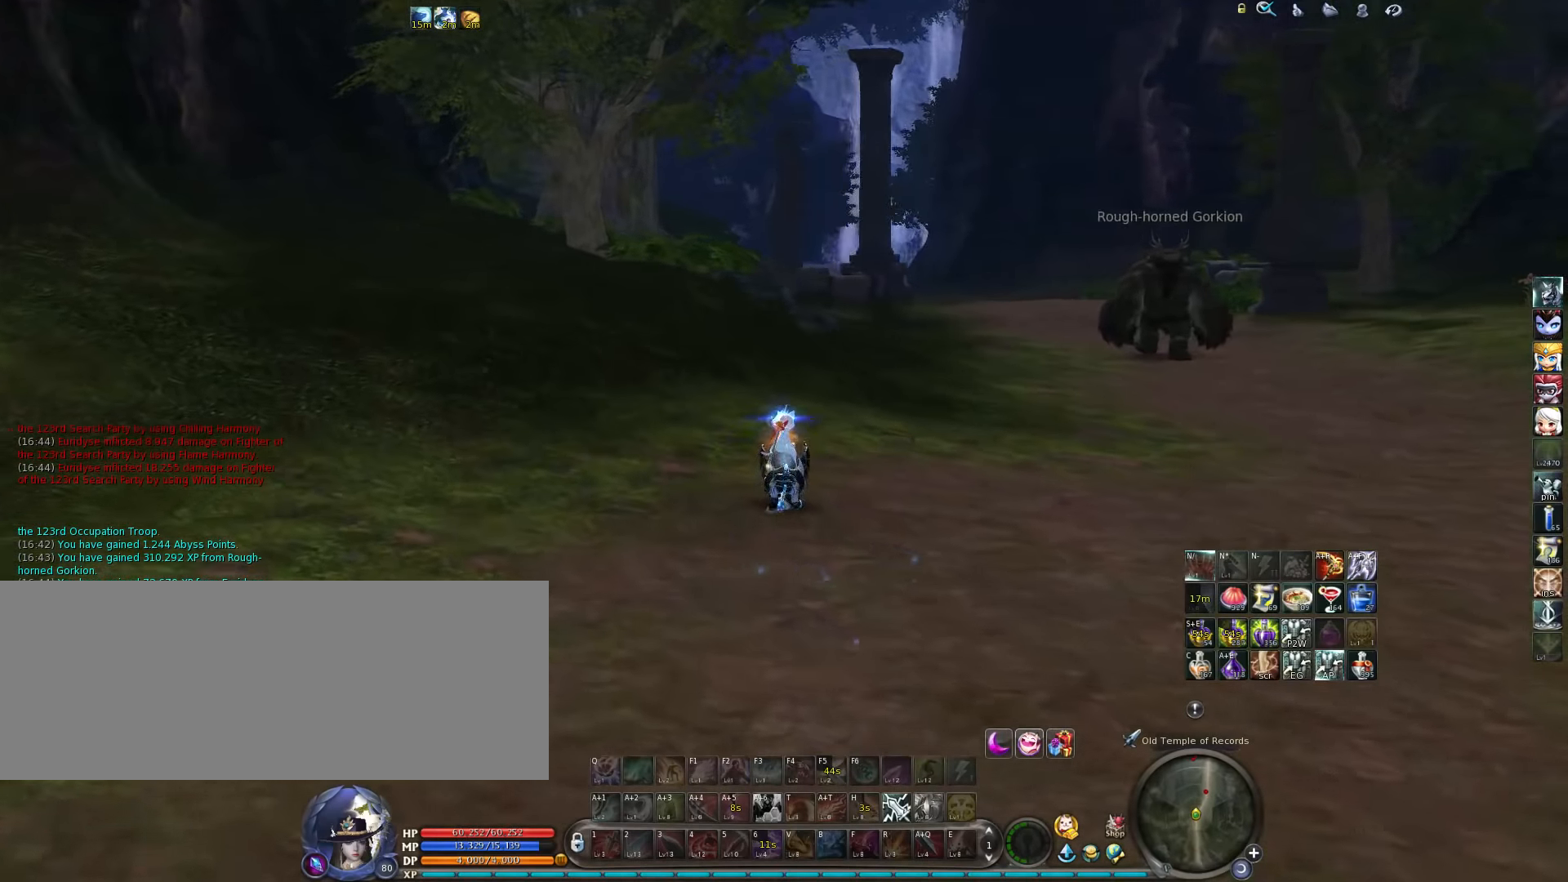
{"keys": [], "events": []}
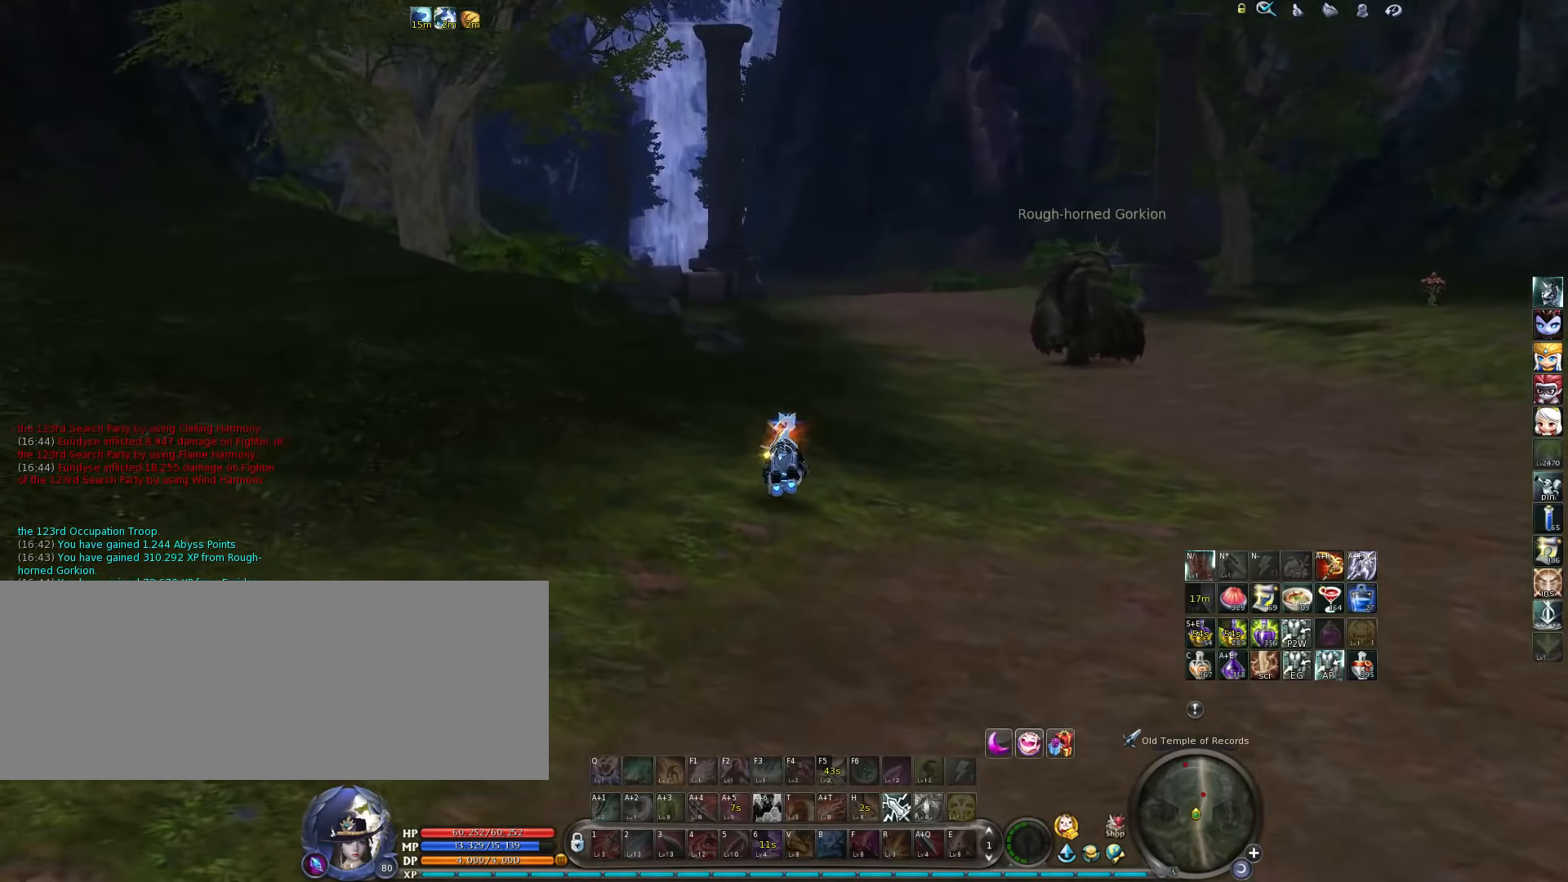
{"keys": [], "events": []}
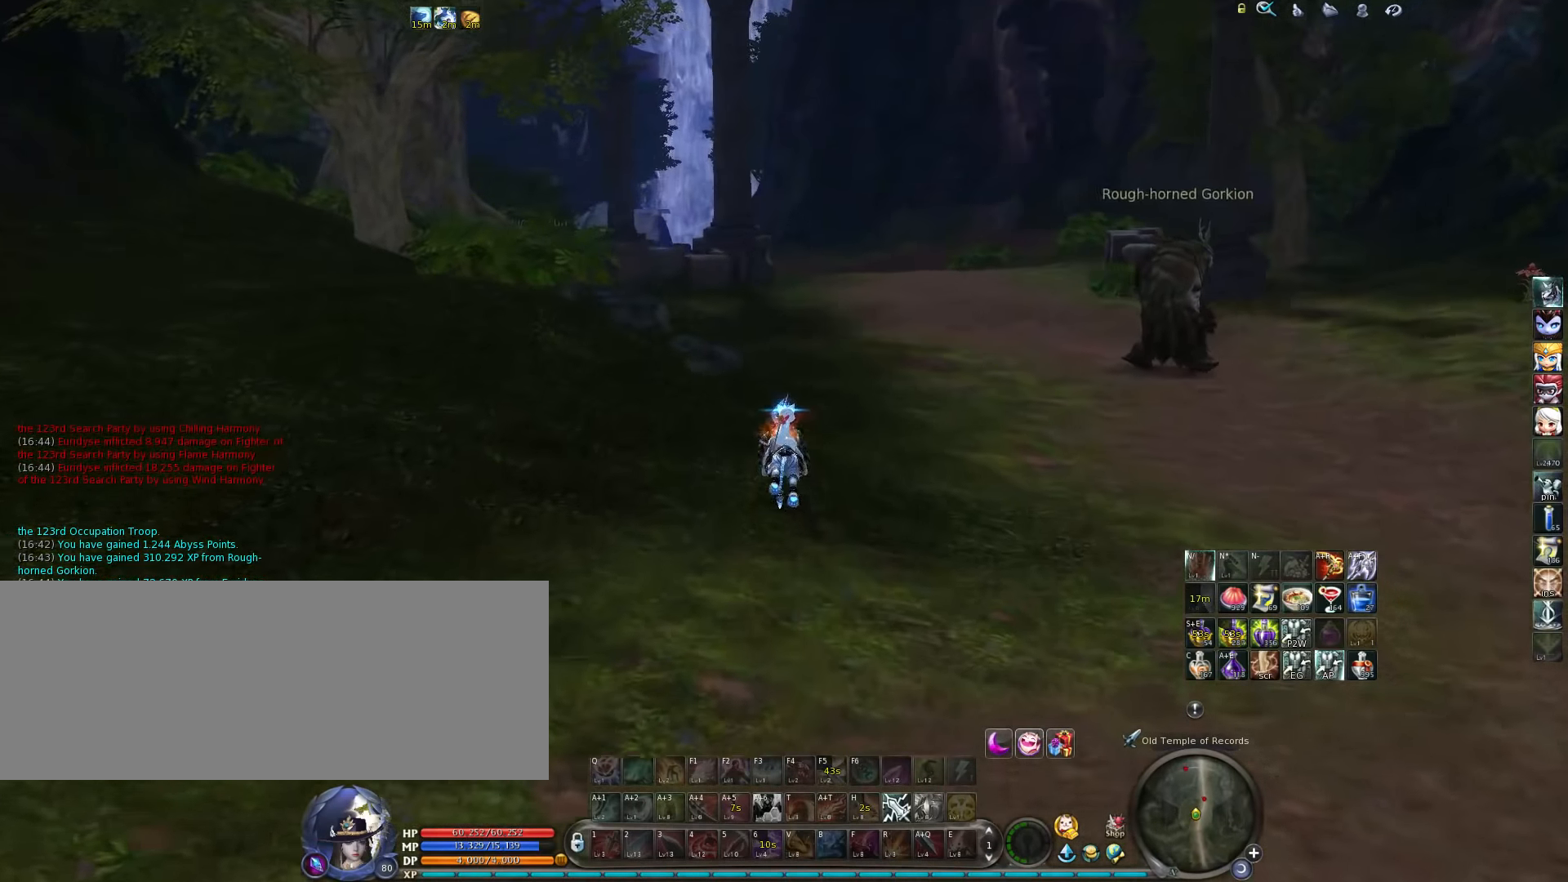
{"keys": [], "events": [[217, "space", "down"], [384, "space", "up"]]}
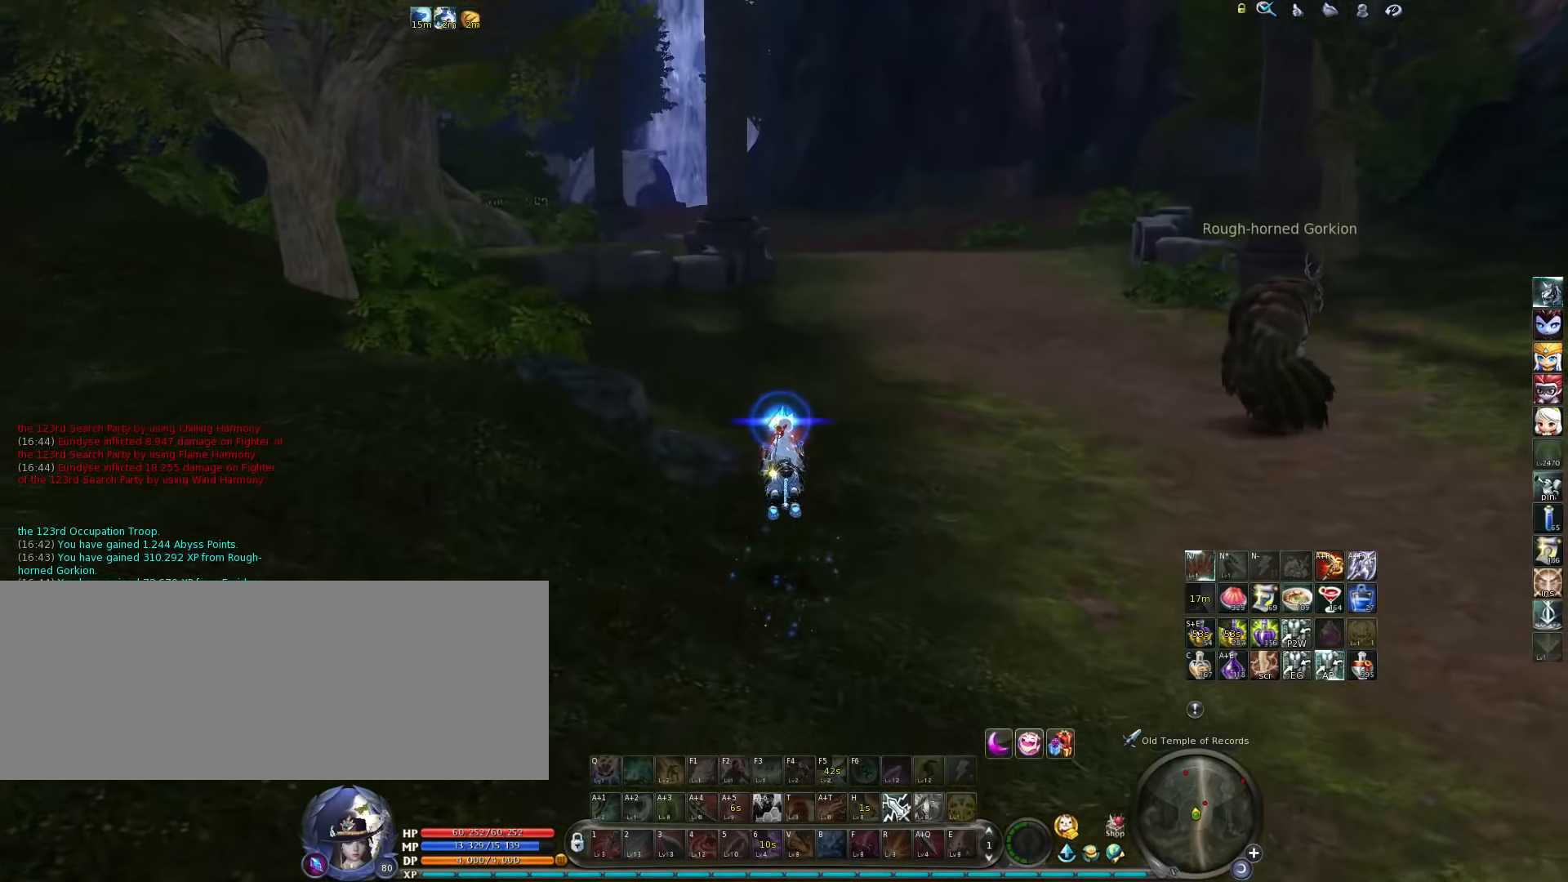
{"keys": [], "events": []}
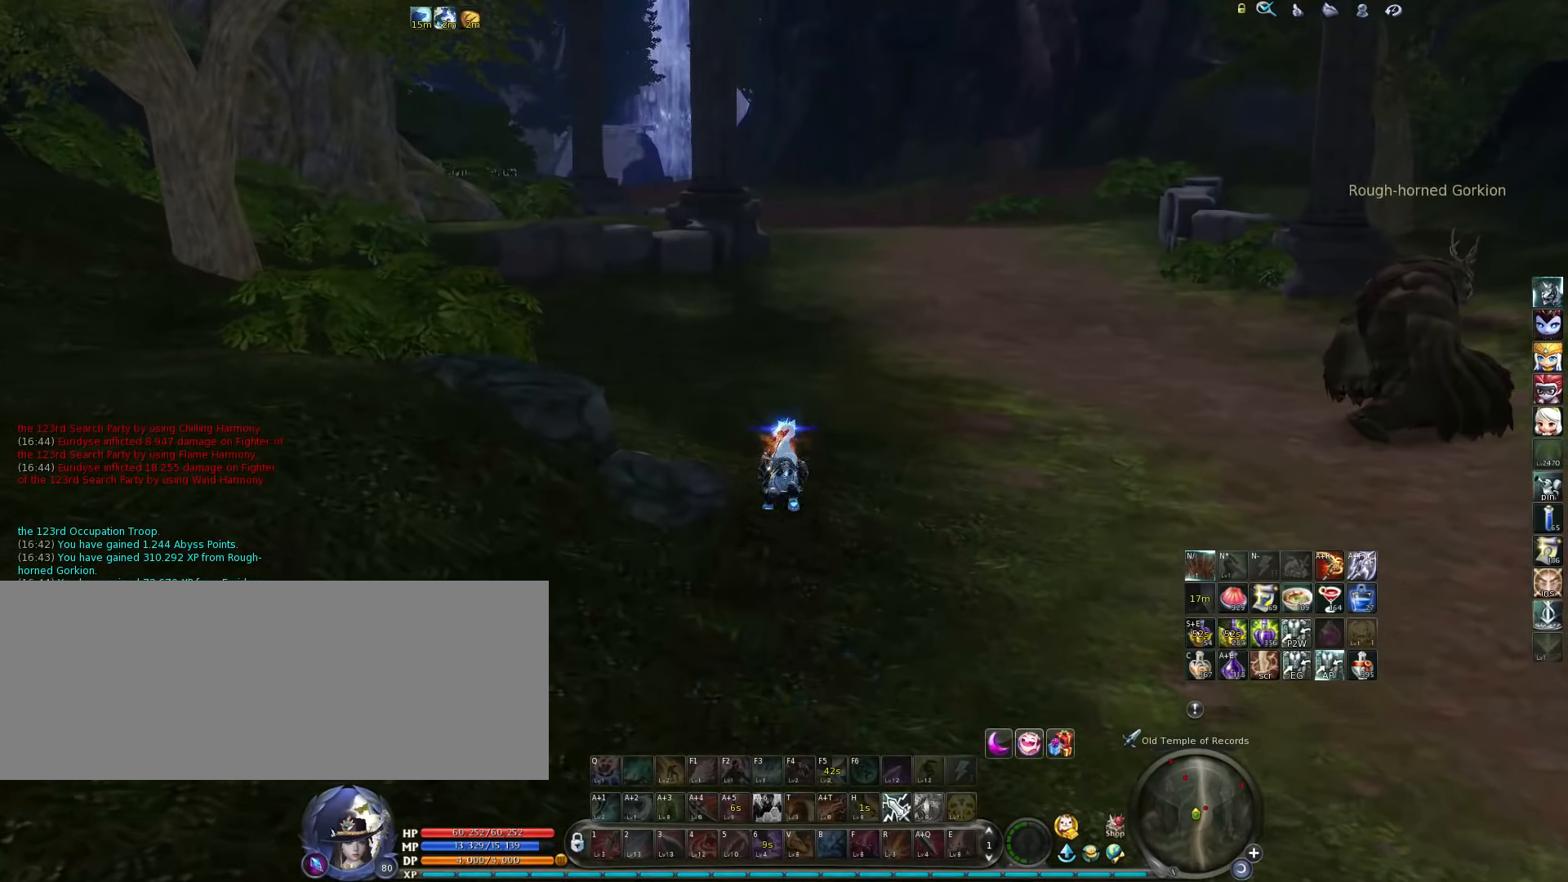
{"keys": [], "events": []}
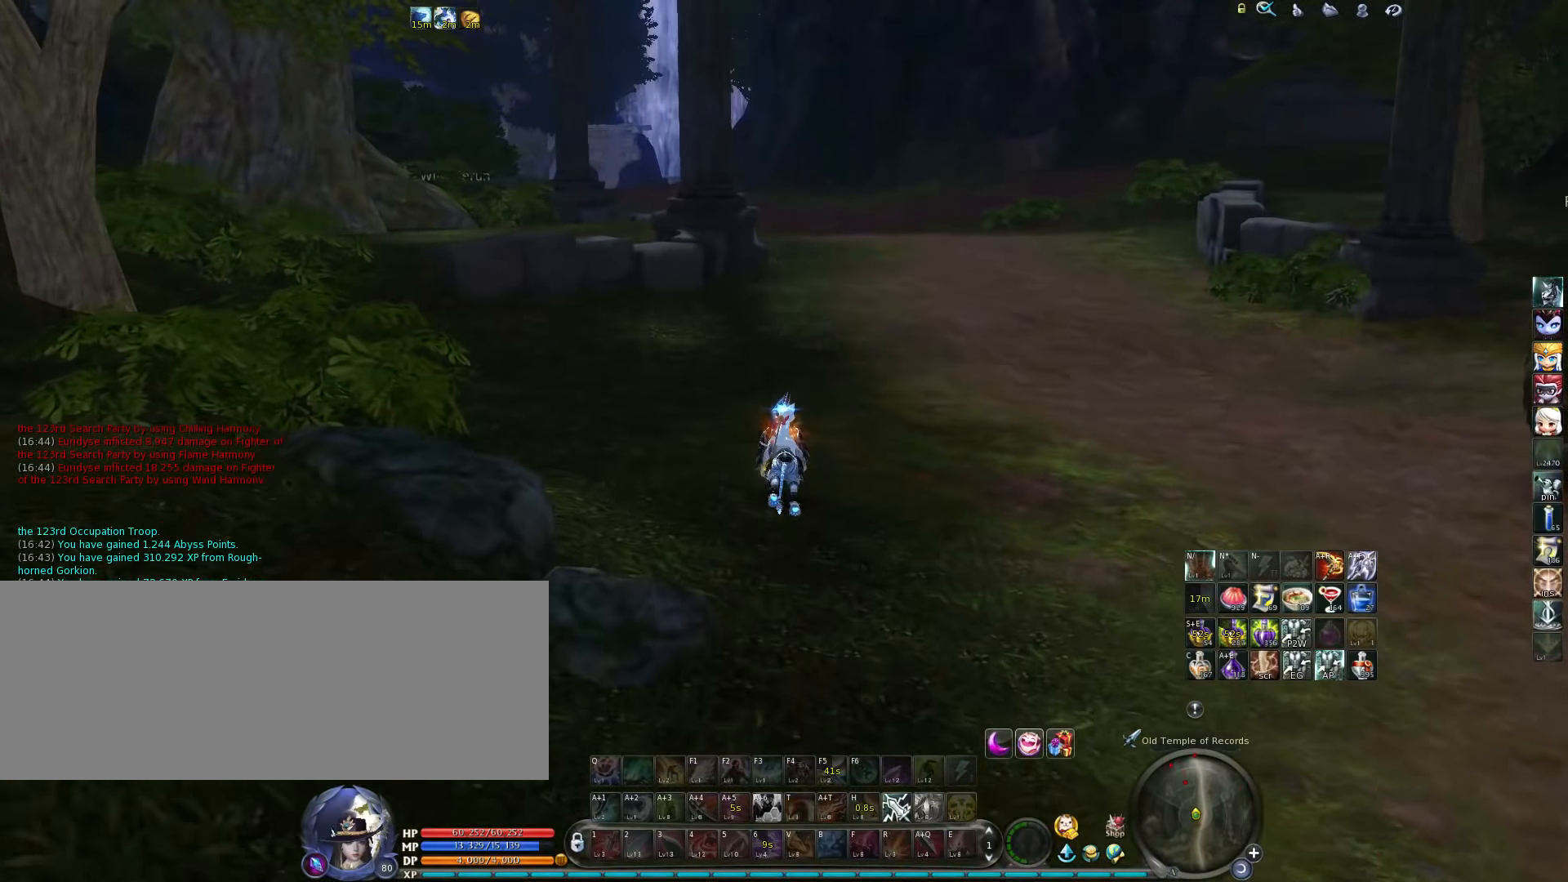
{"keys": [], "events": []}
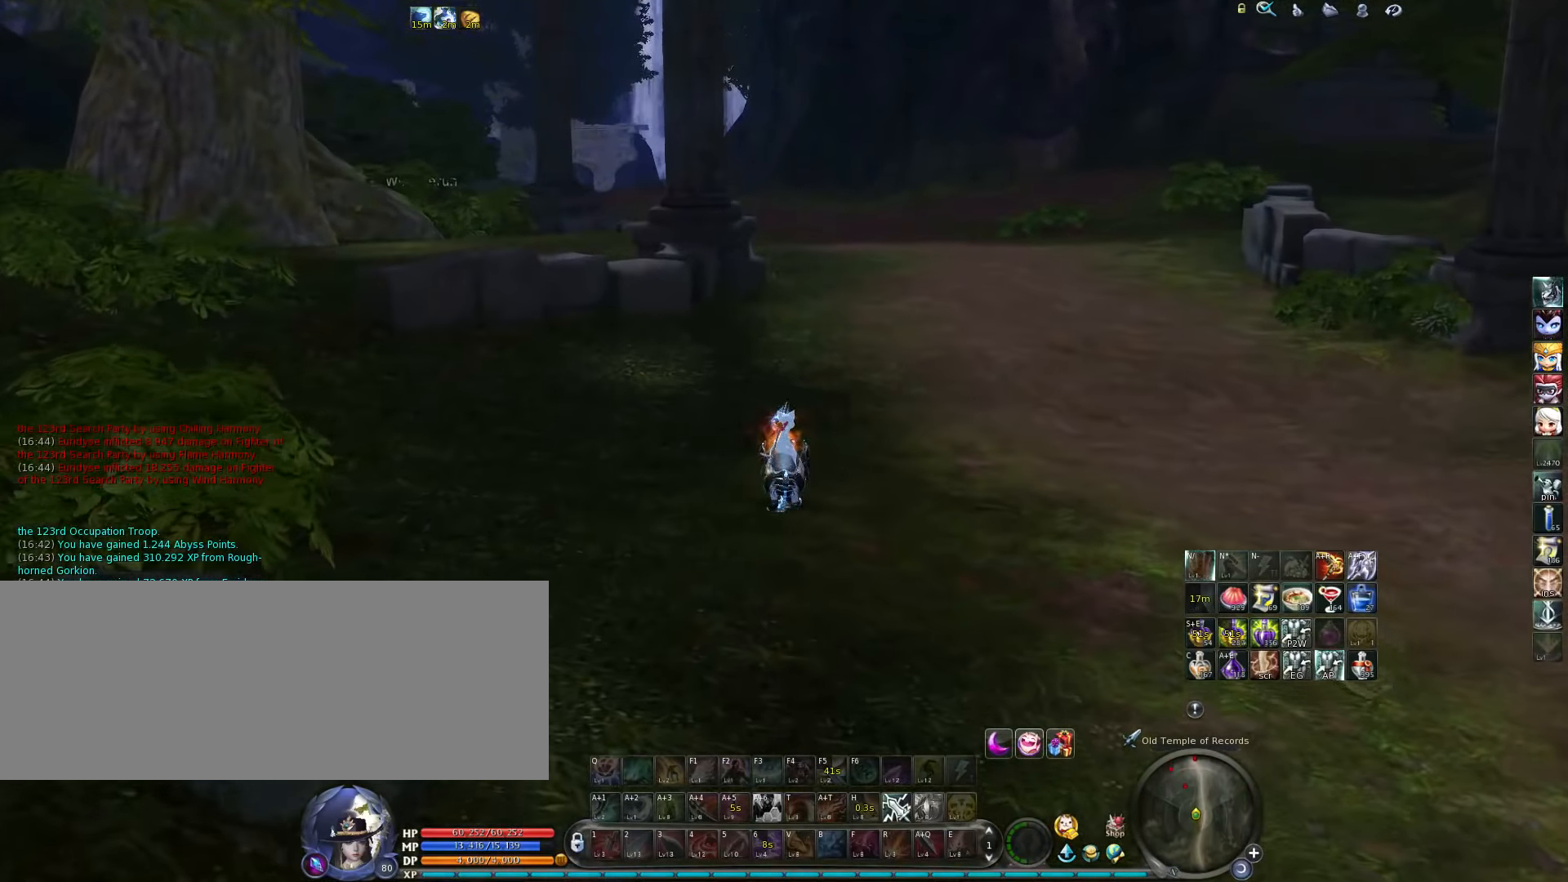
{"keys": [], "events": []}